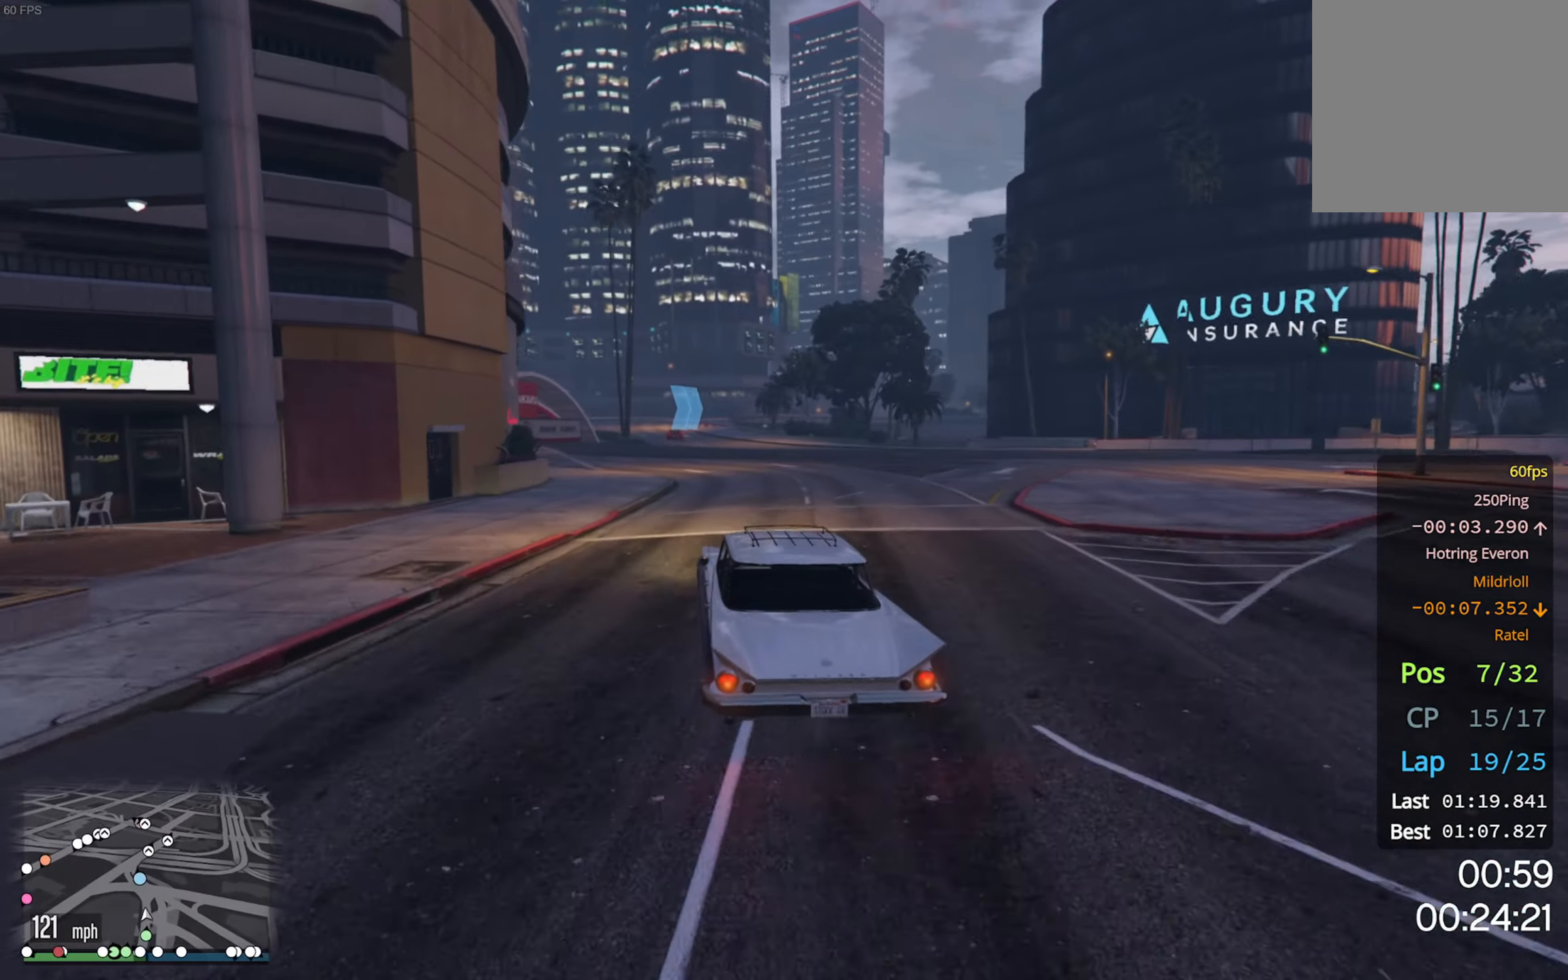
Gameplay with a controller (Xbox layout); each line is a JSON object with the inputs held at the frame after it. "events" lists button and stick changes between this image and that frame as [ms after this image, input, new state], when the widget could be followed in between.
{"buttons": ["R2"], "left_stick": "center", "right_stick": "center", "events": []}
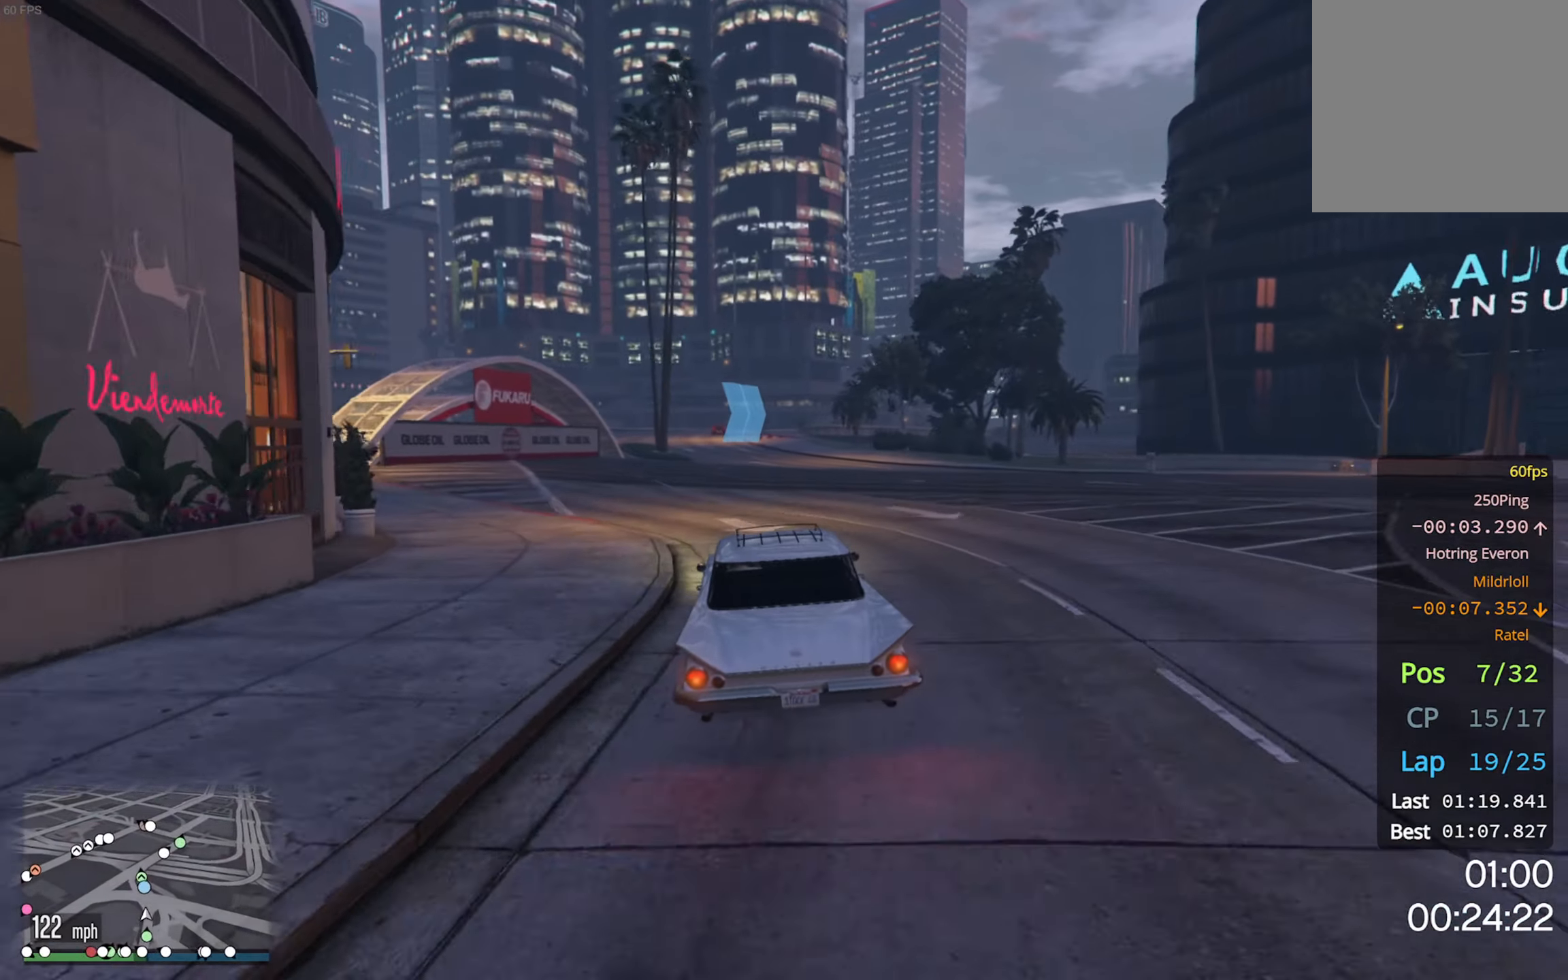
{"buttons": ["R2"], "left_stick": "center", "right_stick": "center", "events": [[33, "left_stick", "left"], [166, "left_stick", "center"]]}
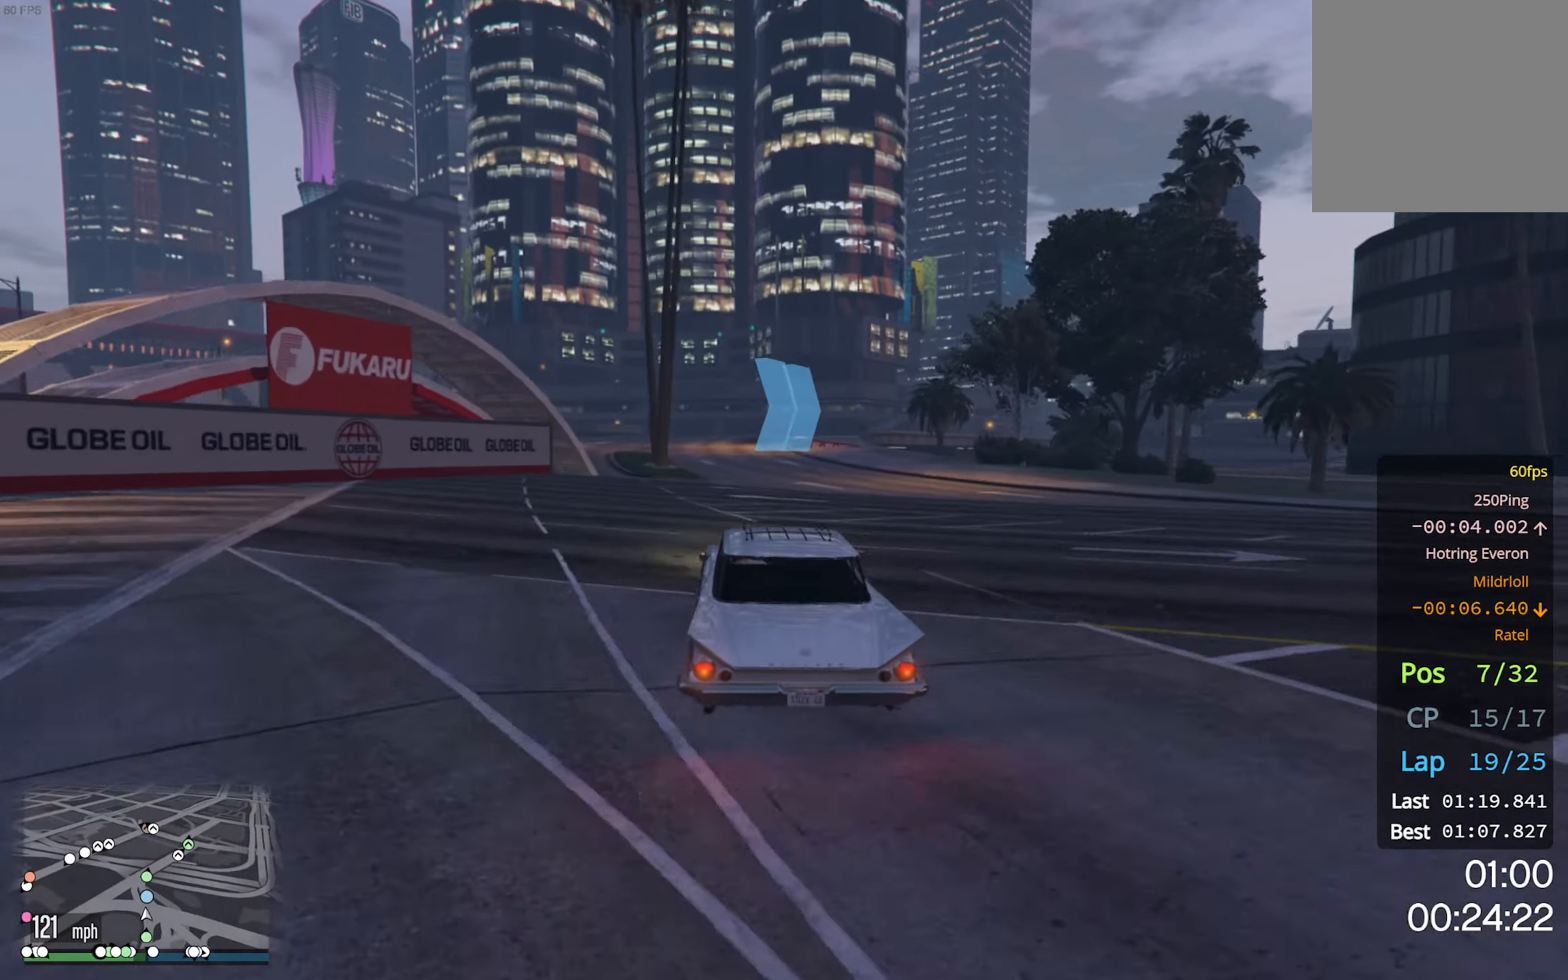
{"buttons": ["R2"], "left_stick": "center", "right_stick": "center", "events": [[183, "left_stick", "left"], [316, "left_stick", "center"]]}
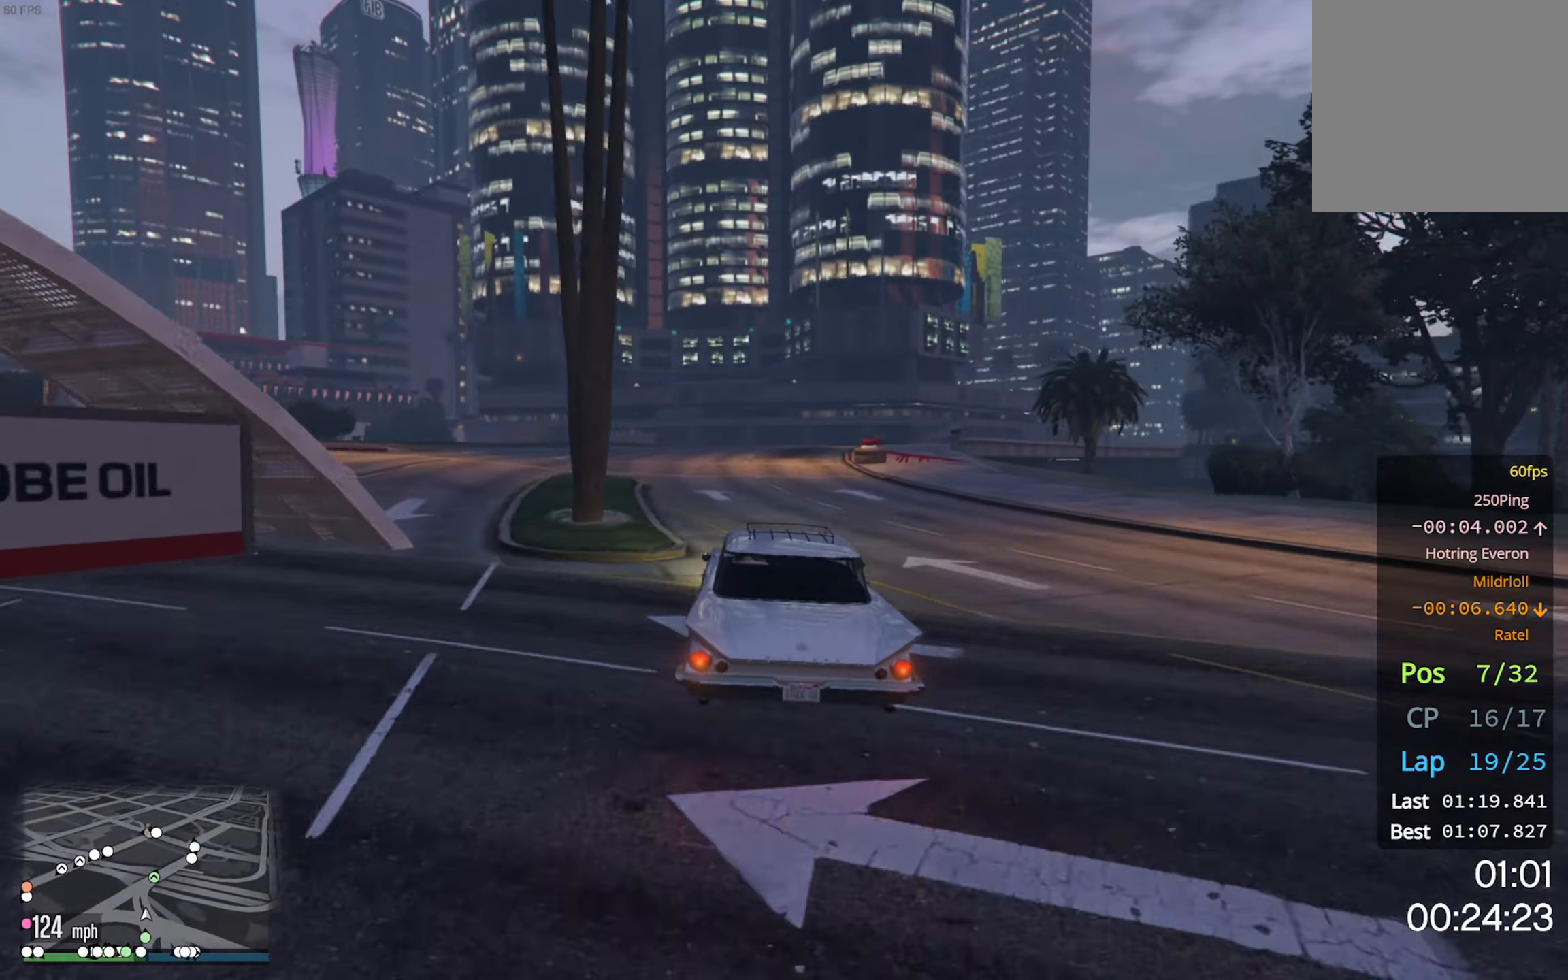
{"buttons": ["L2"], "left_stick": "down-right", "right_stick": "center", "events": [[83, "left_stick", "down-right"], [166, "R2", "up"], [316, "left_stick", "center"], [400, "left_stick", "down-right"], [433, "L2", "down"]]}
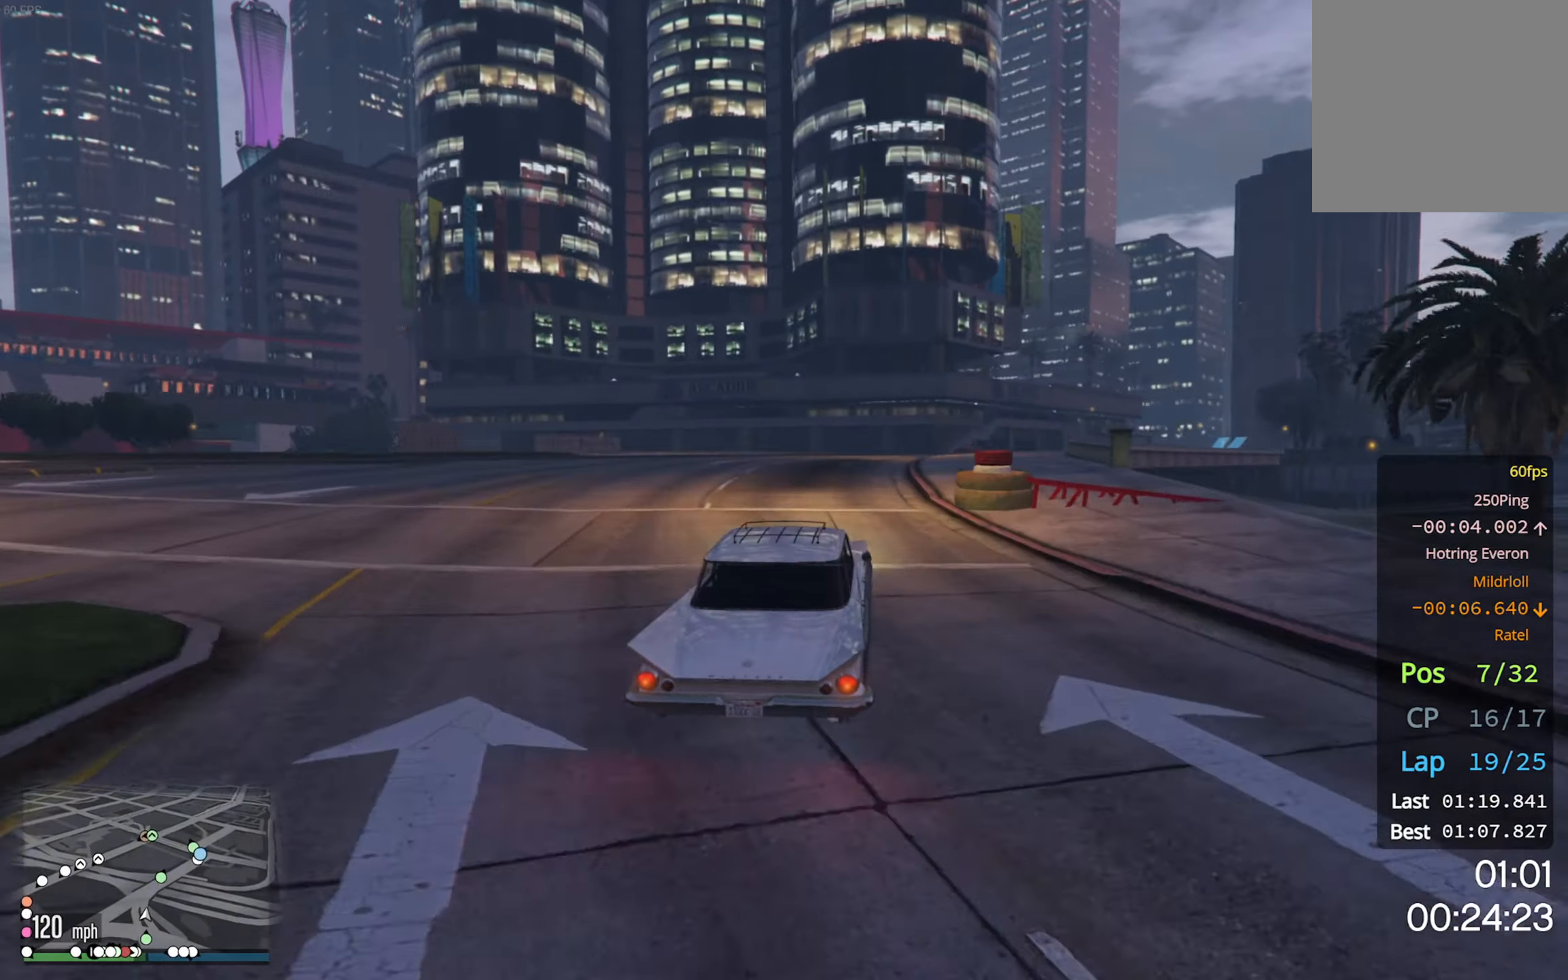
{"buttons": [], "left_stick": "center", "right_stick": "center", "events": [[100, "L2", "up"], [133, "left_stick", "center"], [216, "left_stick", "down-right"], [416, "left_stick", "center"]]}
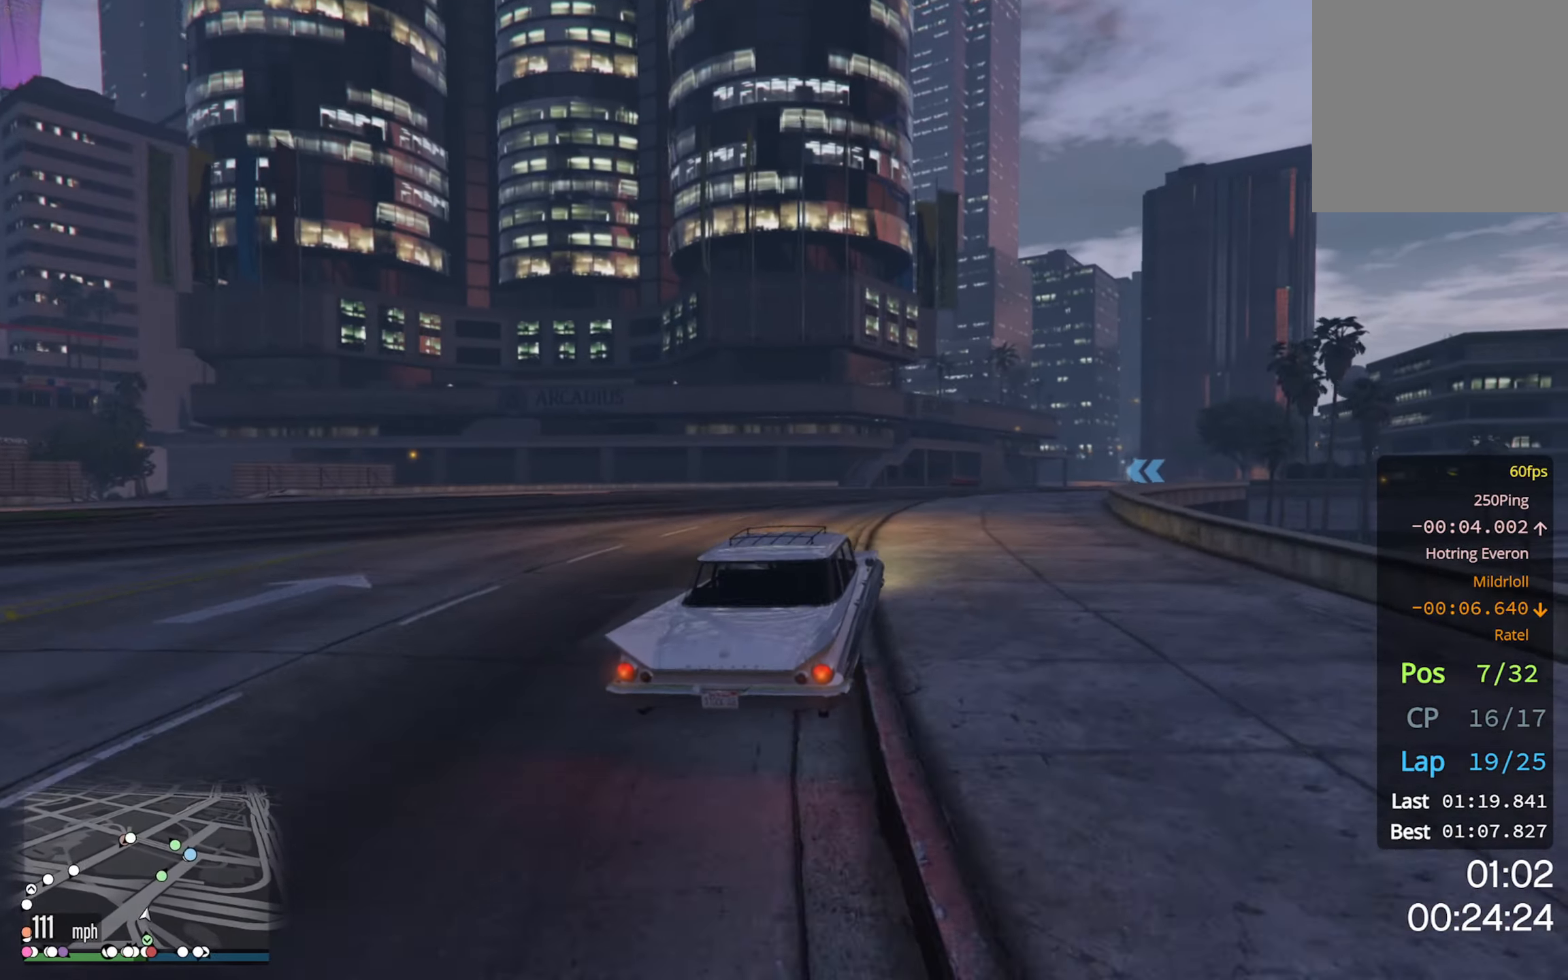
{"buttons": [], "left_stick": "down-right", "right_stick": "center", "events": [[16, "R2", "down"], [100, "left_stick", "down-right"], [366, "left_stick", "center"], [466, "left_stick", "down-right"], [500, "R2", "up"]]}
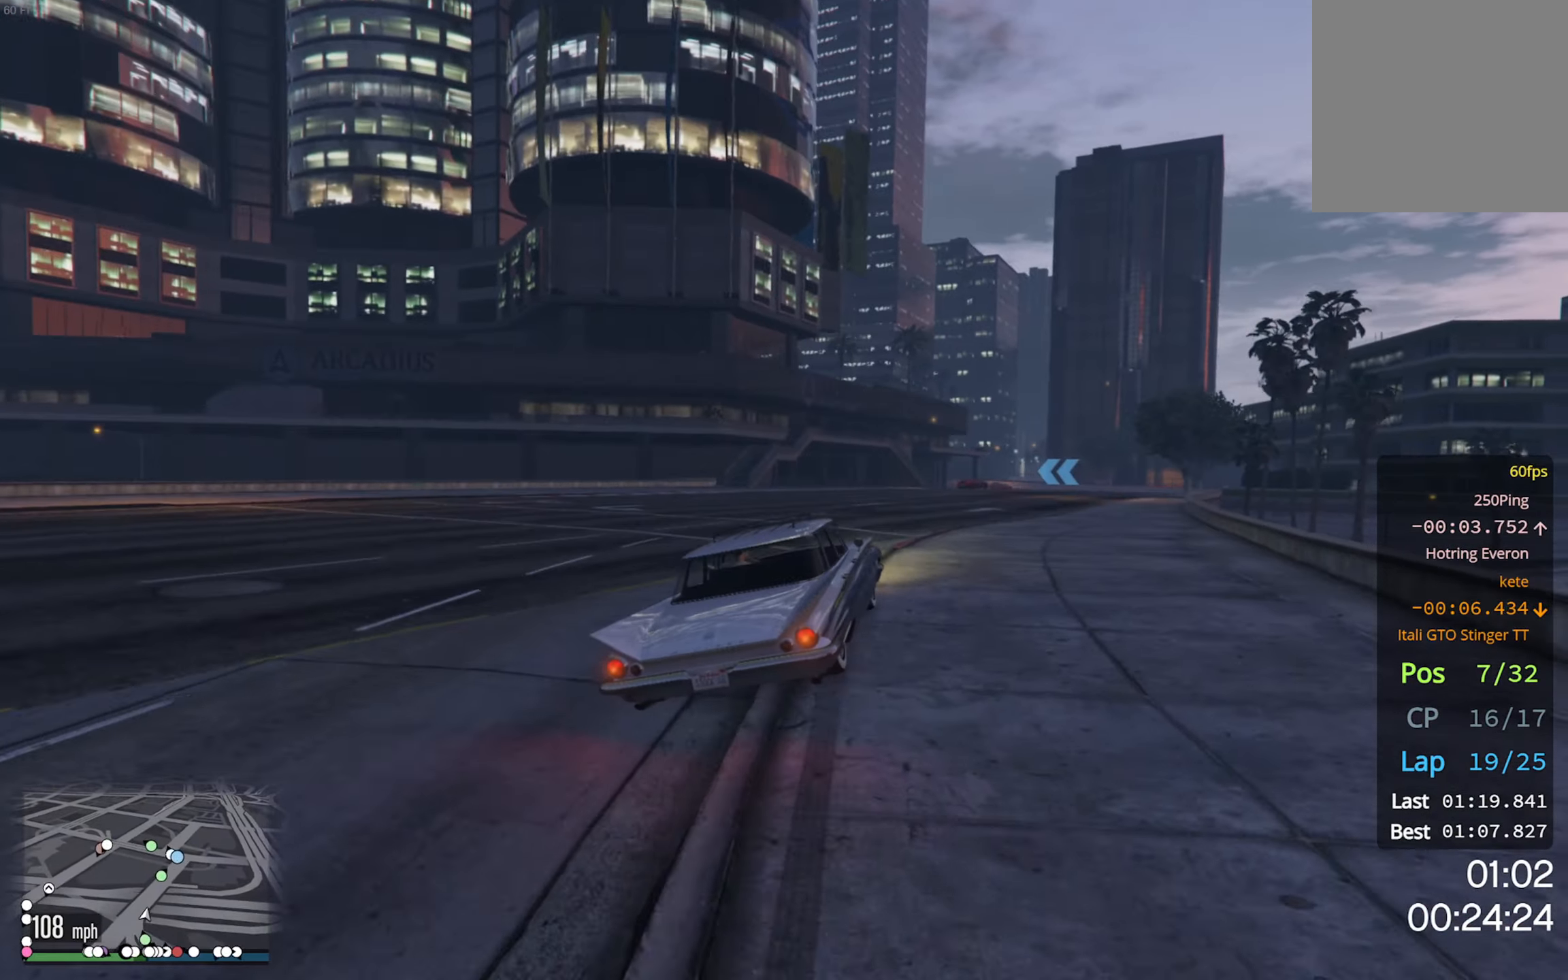
{"buttons": ["R2"], "left_stick": "down-right", "right_stick": "center", "events": [[200, "left_stick", "center"], [300, "R2", "down"], [350, "left_stick", "down-right"]]}
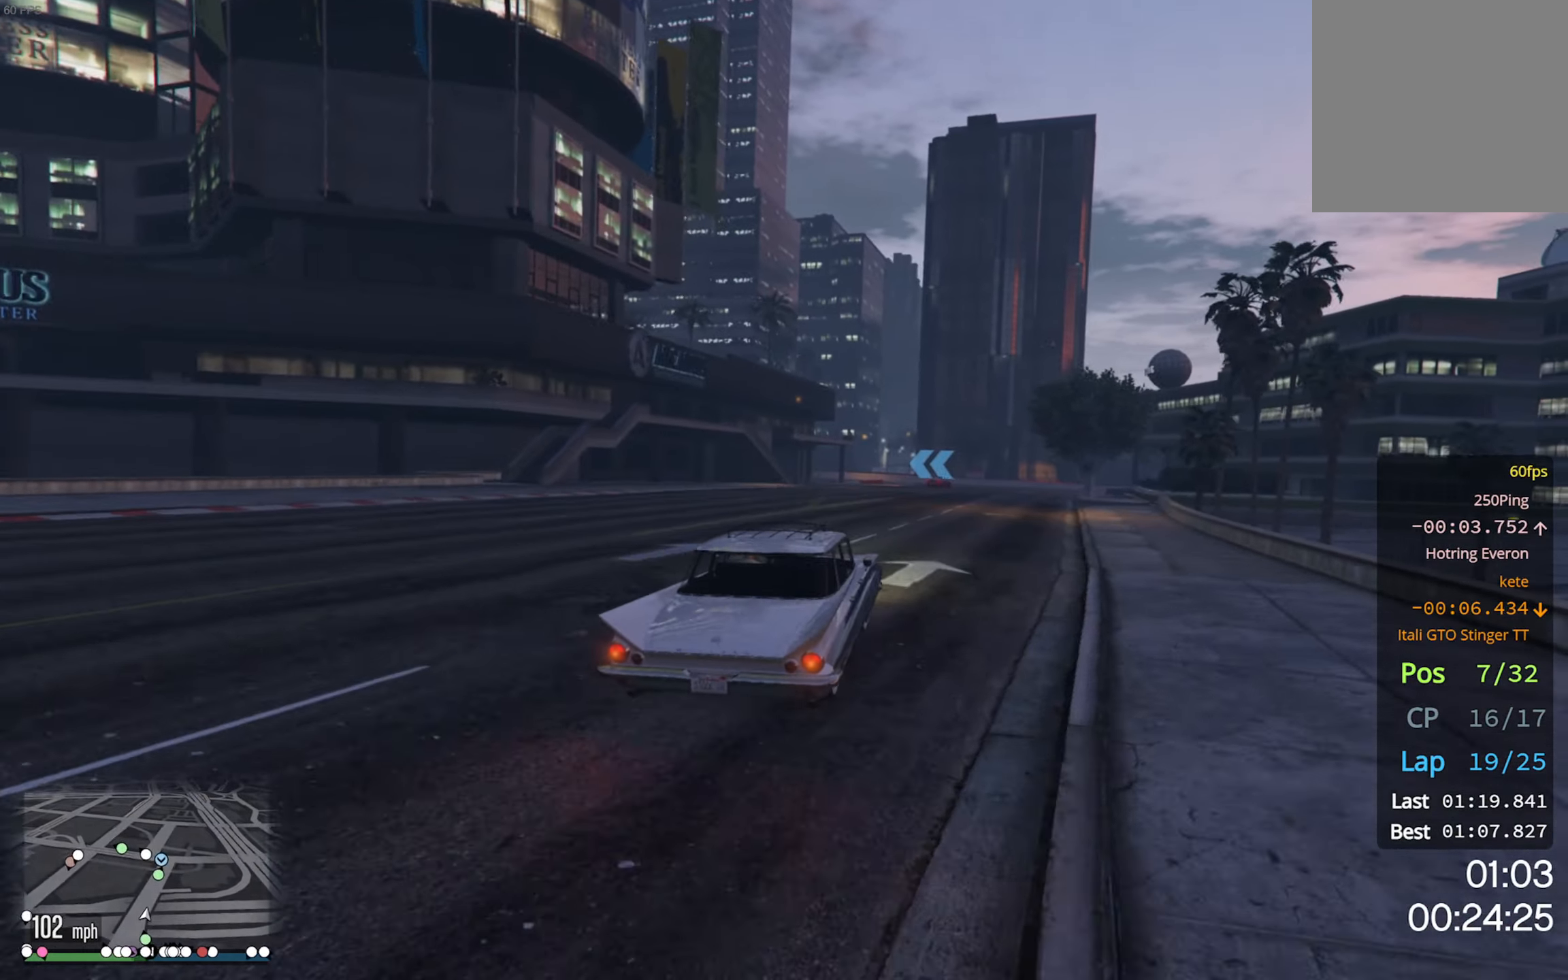
{"buttons": ["R2"], "left_stick": "down-right", "right_stick": "center", "events": [[50, "left_stick", "center"], [166, "left_stick", "down-right"], [366, "left_stick", "center"], [500, "left_stick", "down-right"]]}
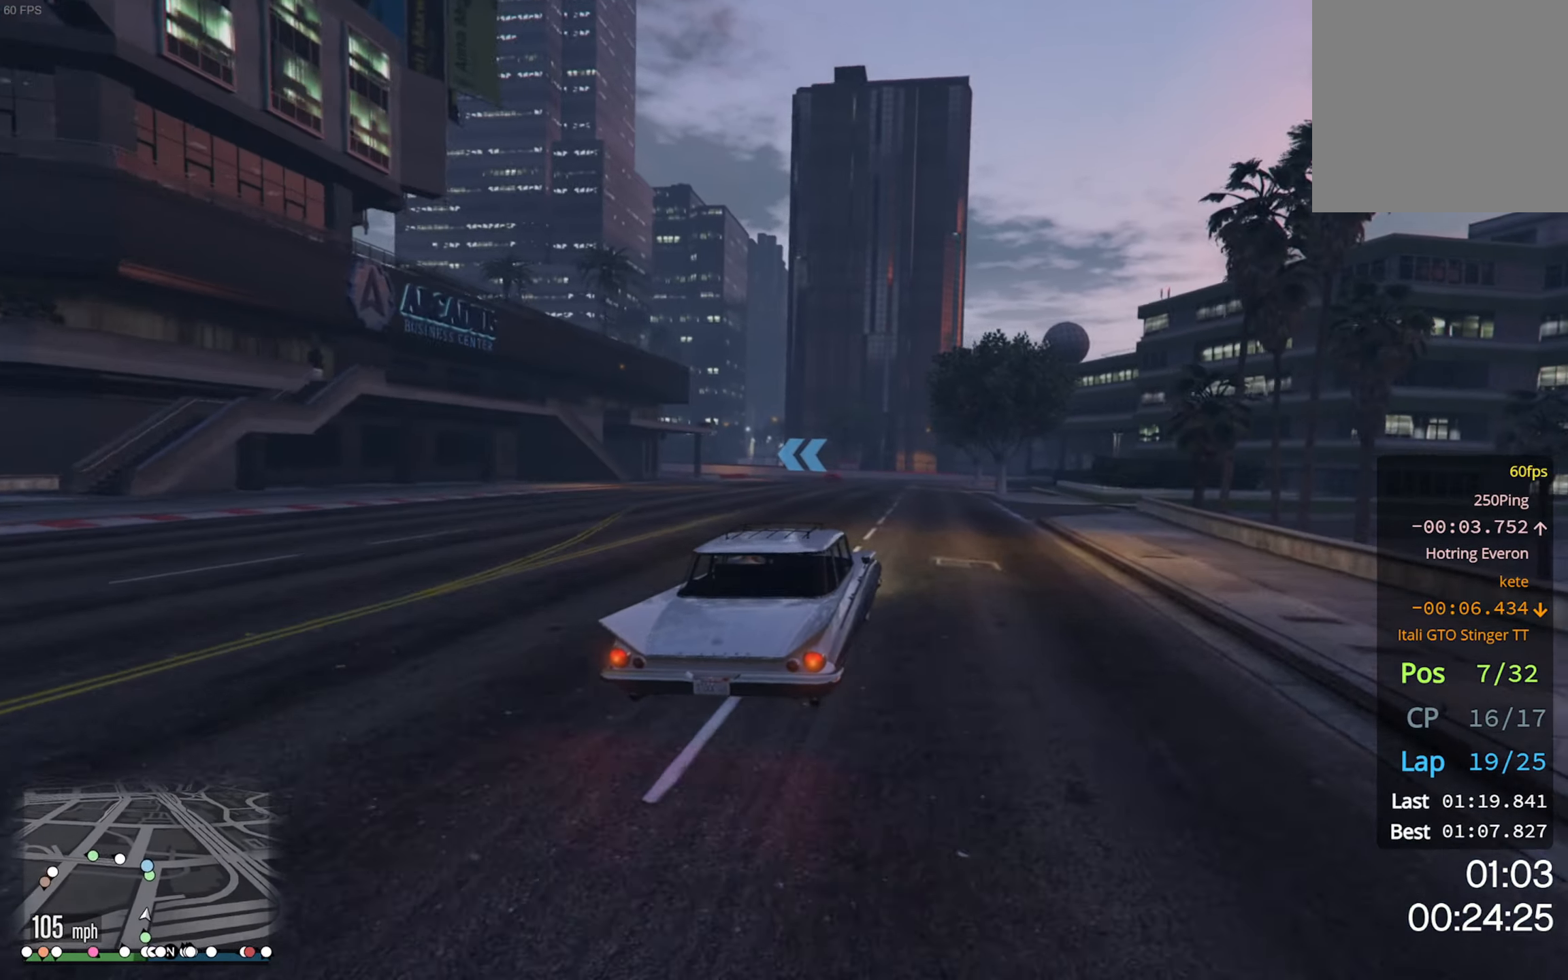
{"buttons": ["R2"], "left_stick": "center", "right_stick": "center", "events": [[150, "left_stick", "center"]]}
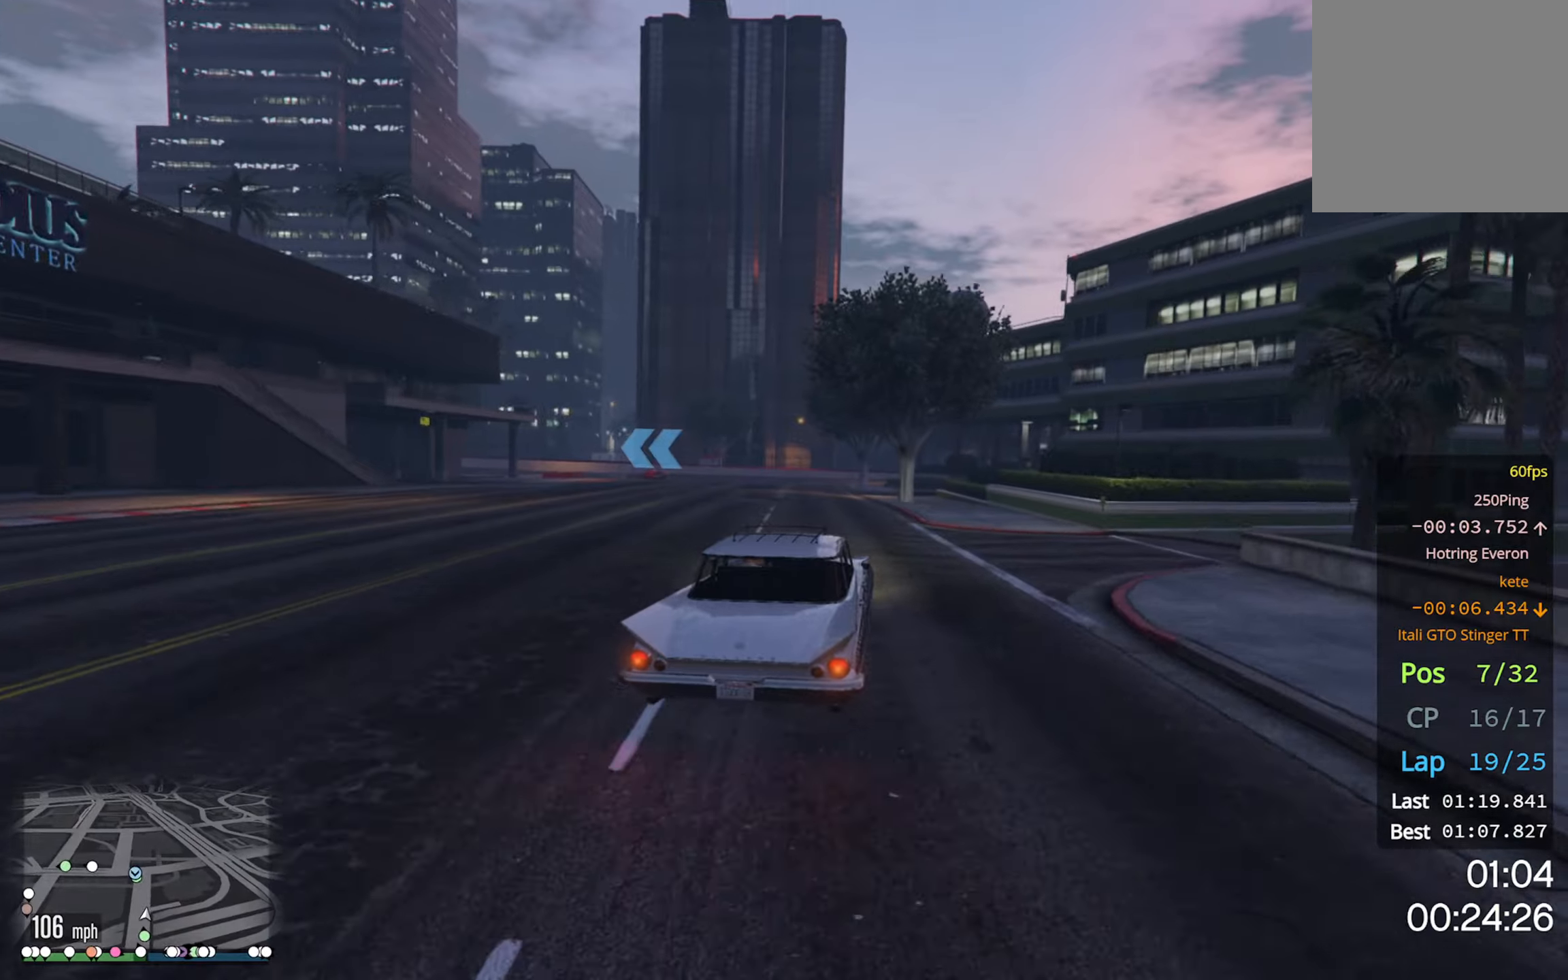
{"buttons": ["R2"], "left_stick": "left", "right_stick": "center", "events": [[33, "left_stick", "left"], [200, "left_stick", "center"], [250, "left_stick", "left"]]}
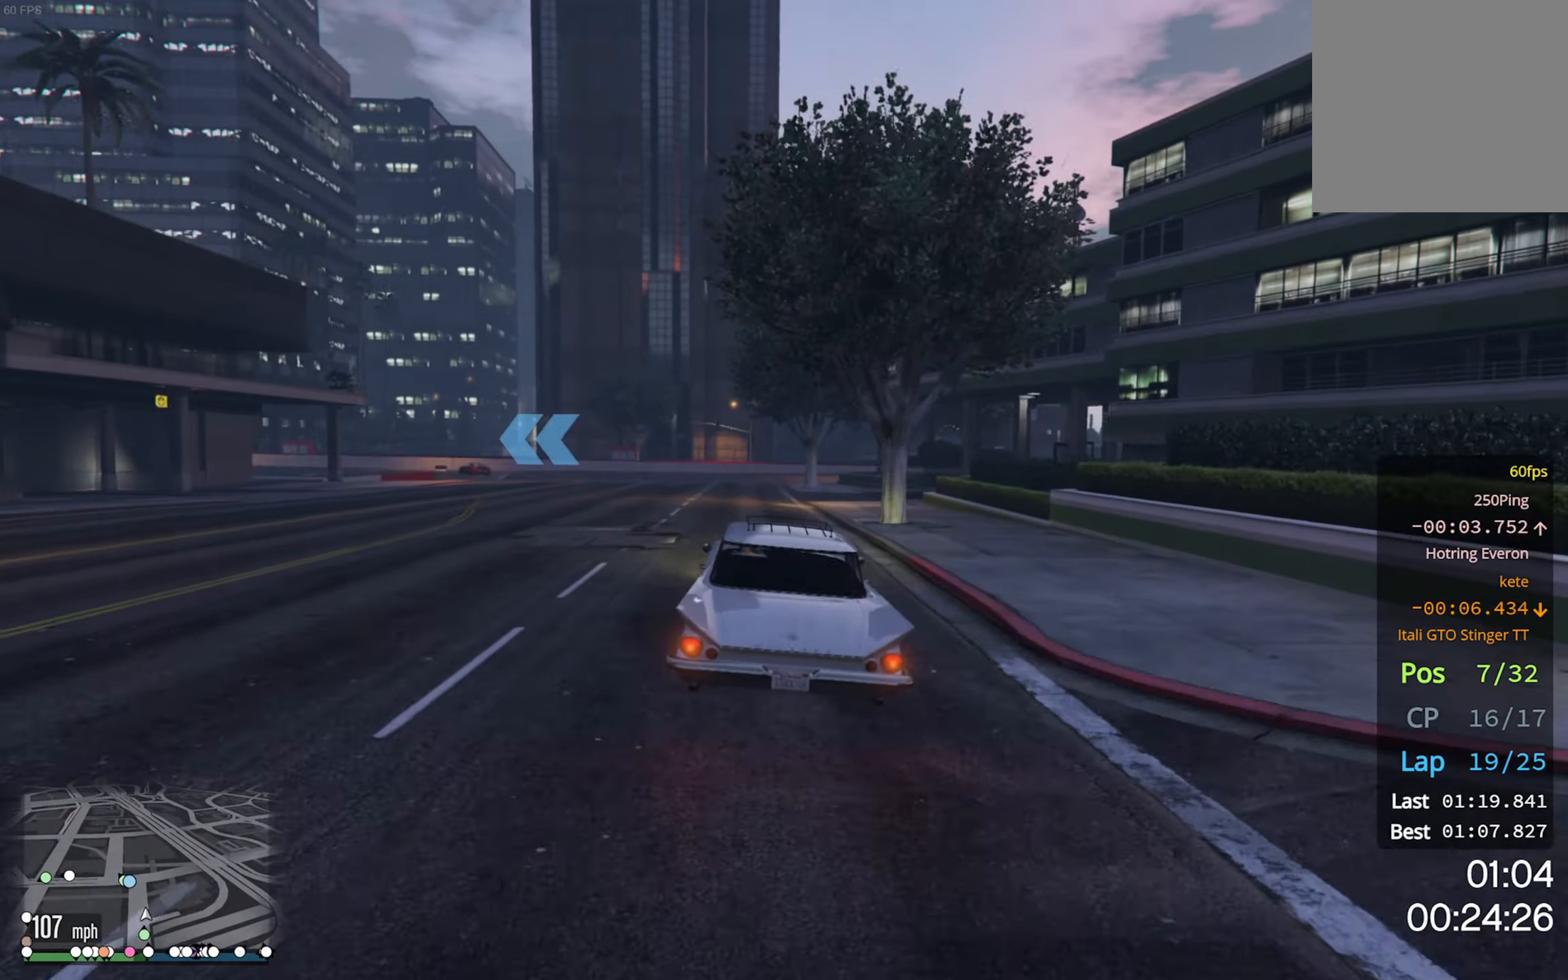
{"buttons": [], "left_stick": "left", "right_stick": "center", "events": [[17, "R2", "up"], [50, "left_stick", "down-left"], [267, "left_stick", "center"], [350, "left_stick", "left"]]}
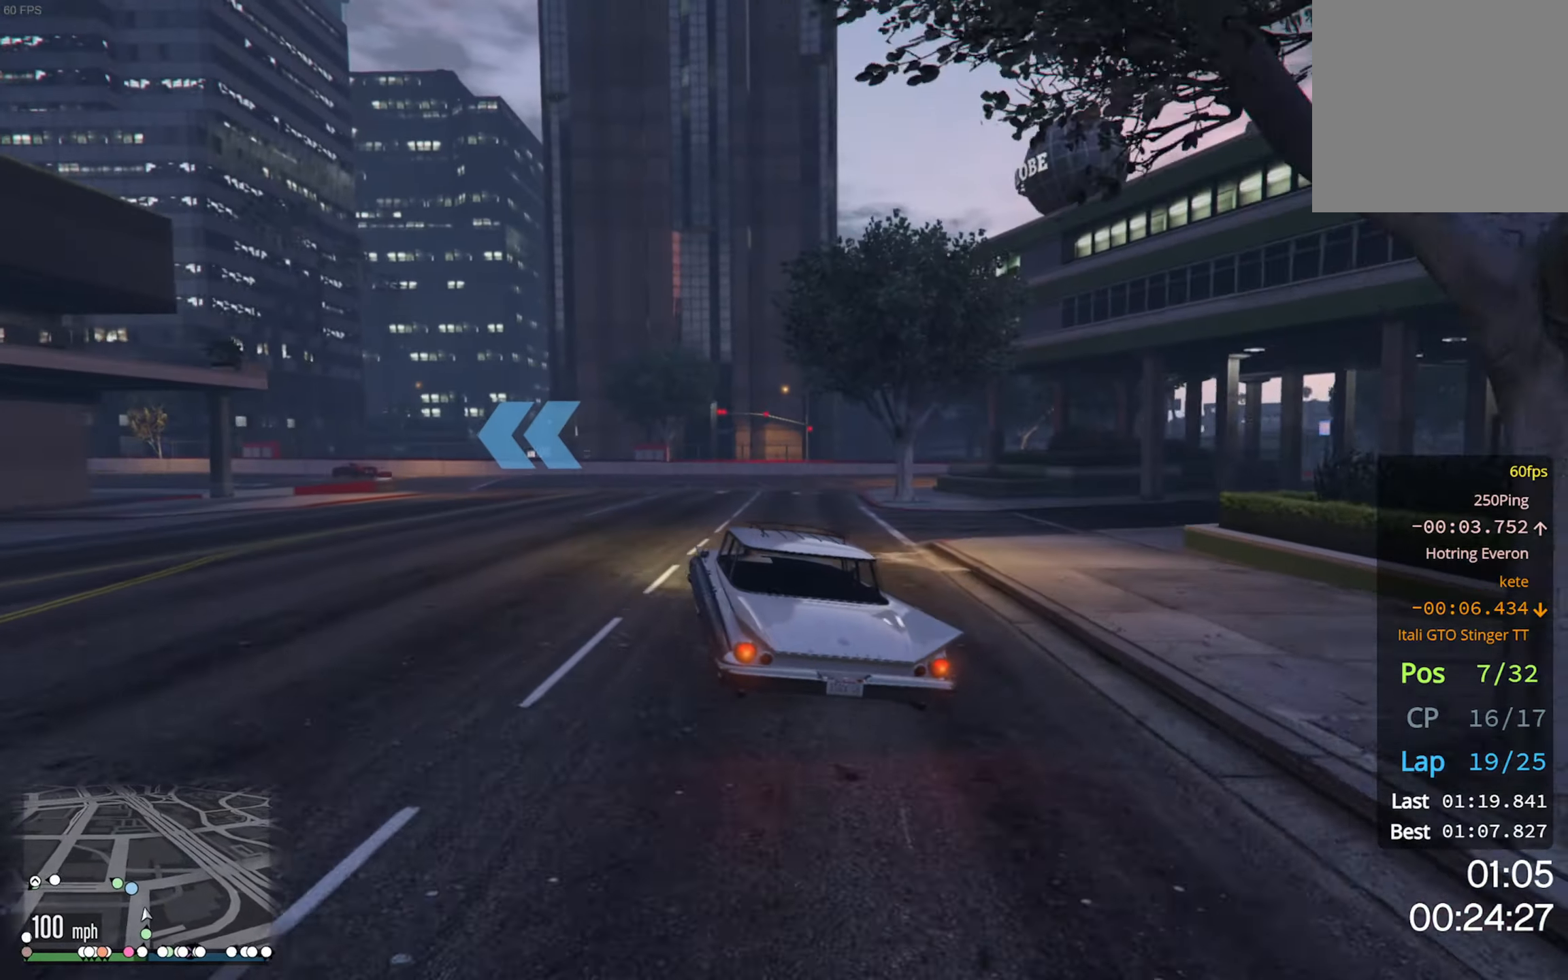
{"buttons": [], "left_stick": "left", "right_stick": "center", "events": [[167, "left_stick", "down-left"], [400, "left_stick", "center"], [500, "left_stick", "left"]]}
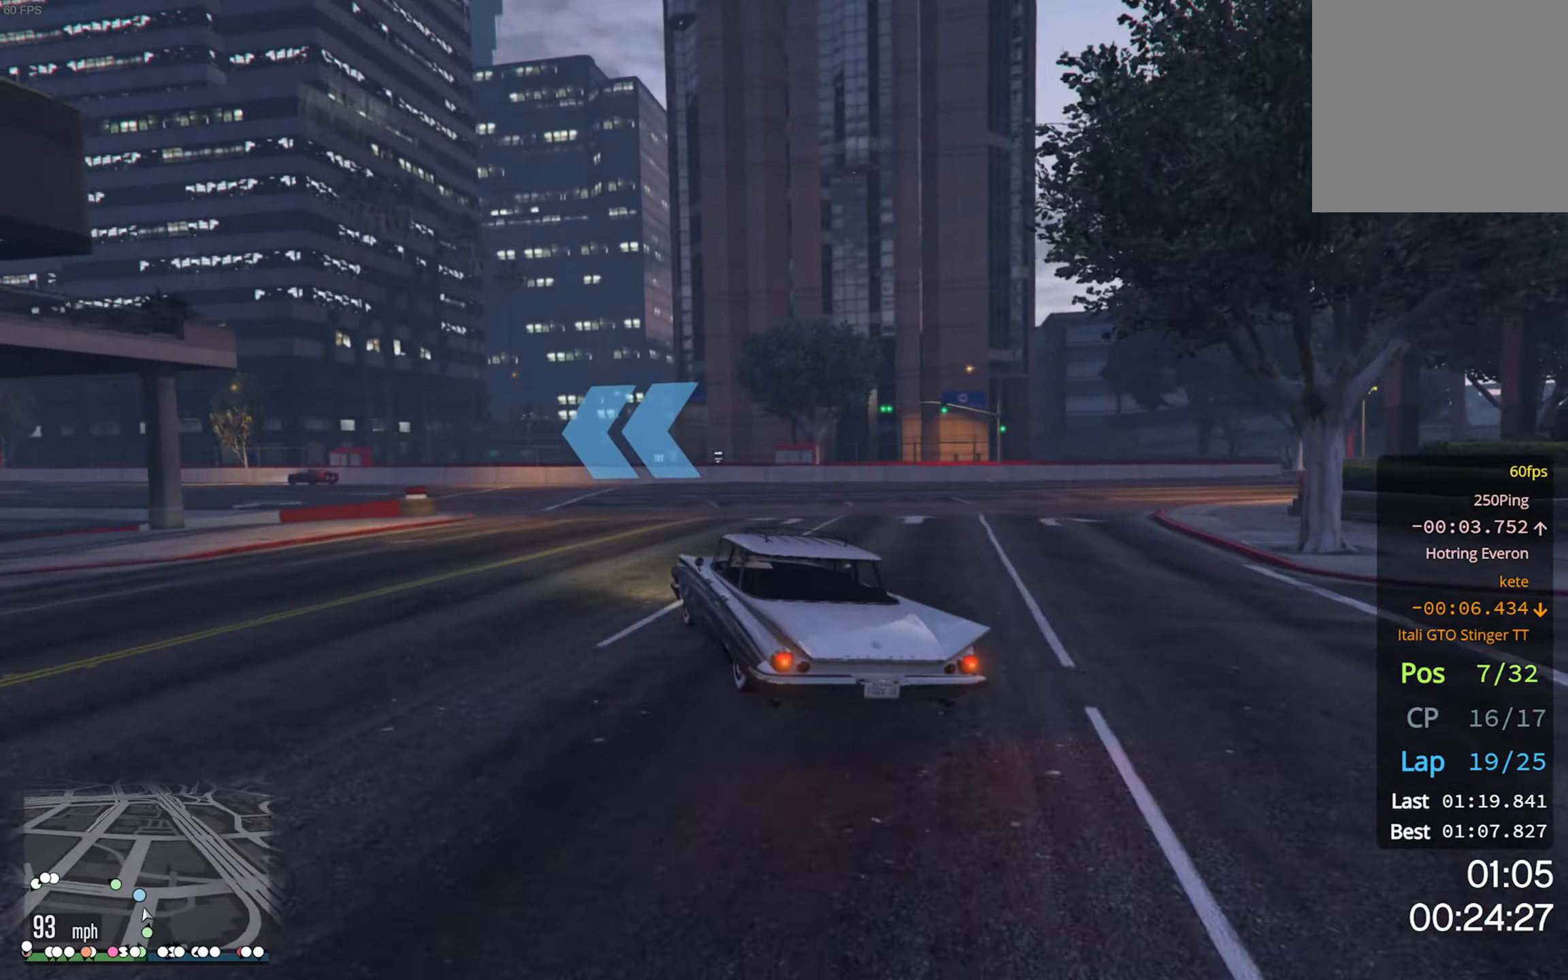
{"buttons": ["R2"], "left_stick": "down-left", "right_stick": "center", "events": [[133, "R2", "down"], [333, "left_stick", "down-left"]]}
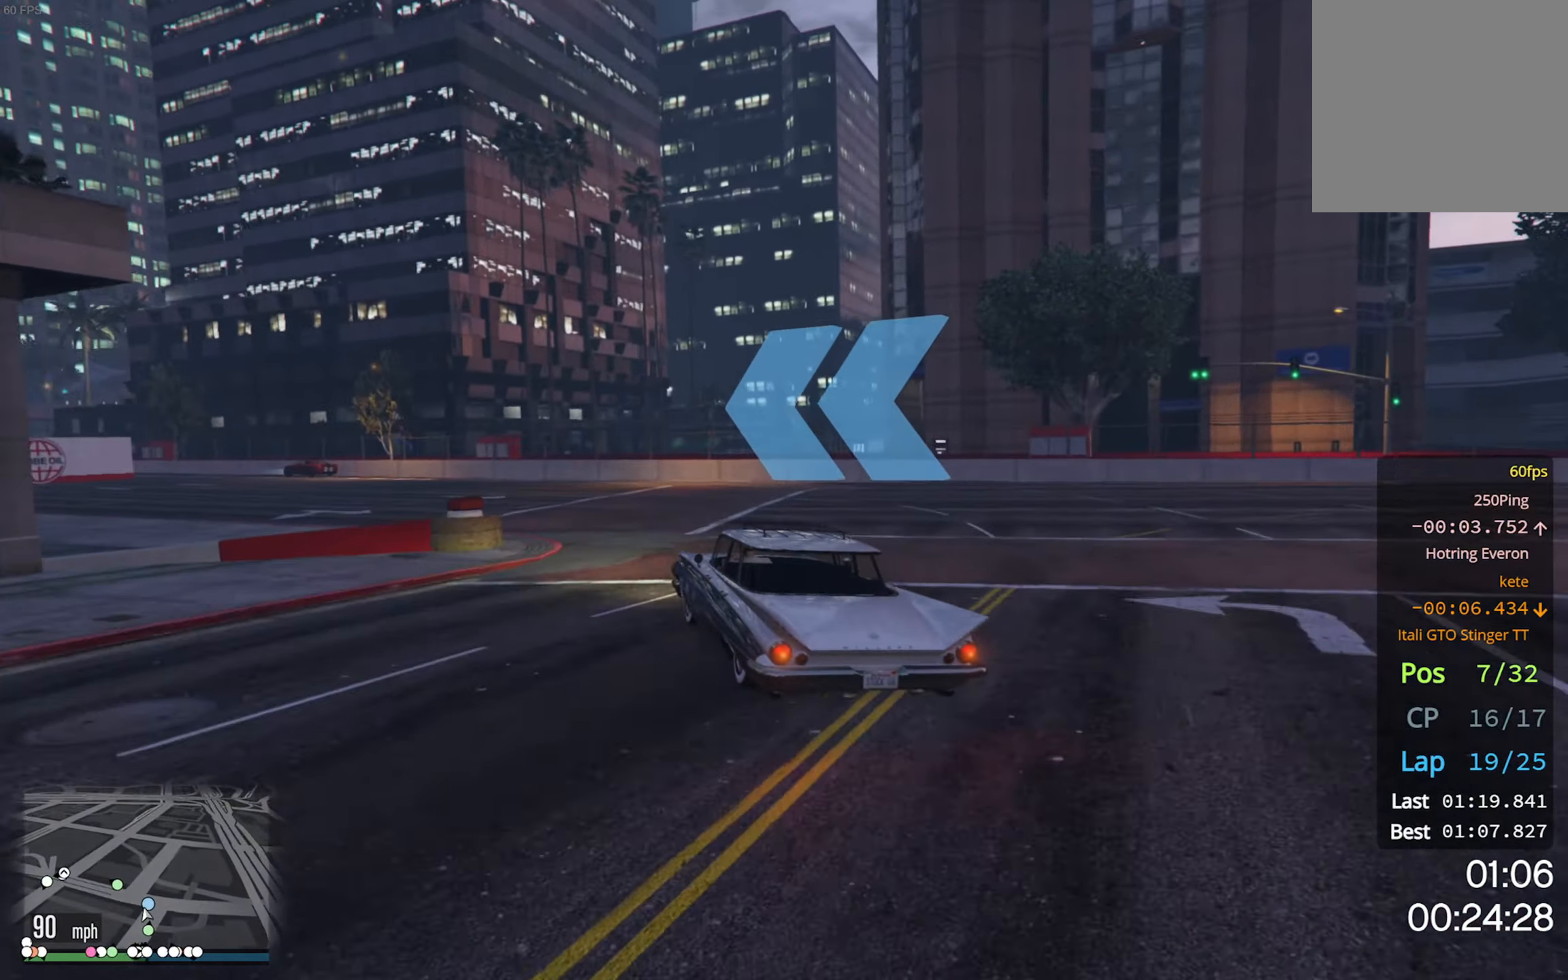
{"buttons": ["R2"], "left_stick": "down-left", "right_stick": "center", "events": [[67, "R2", "up"], [267, "R2", "down"], [317, "left_stick", "center"], [433, "left_stick", "down-left"]]}
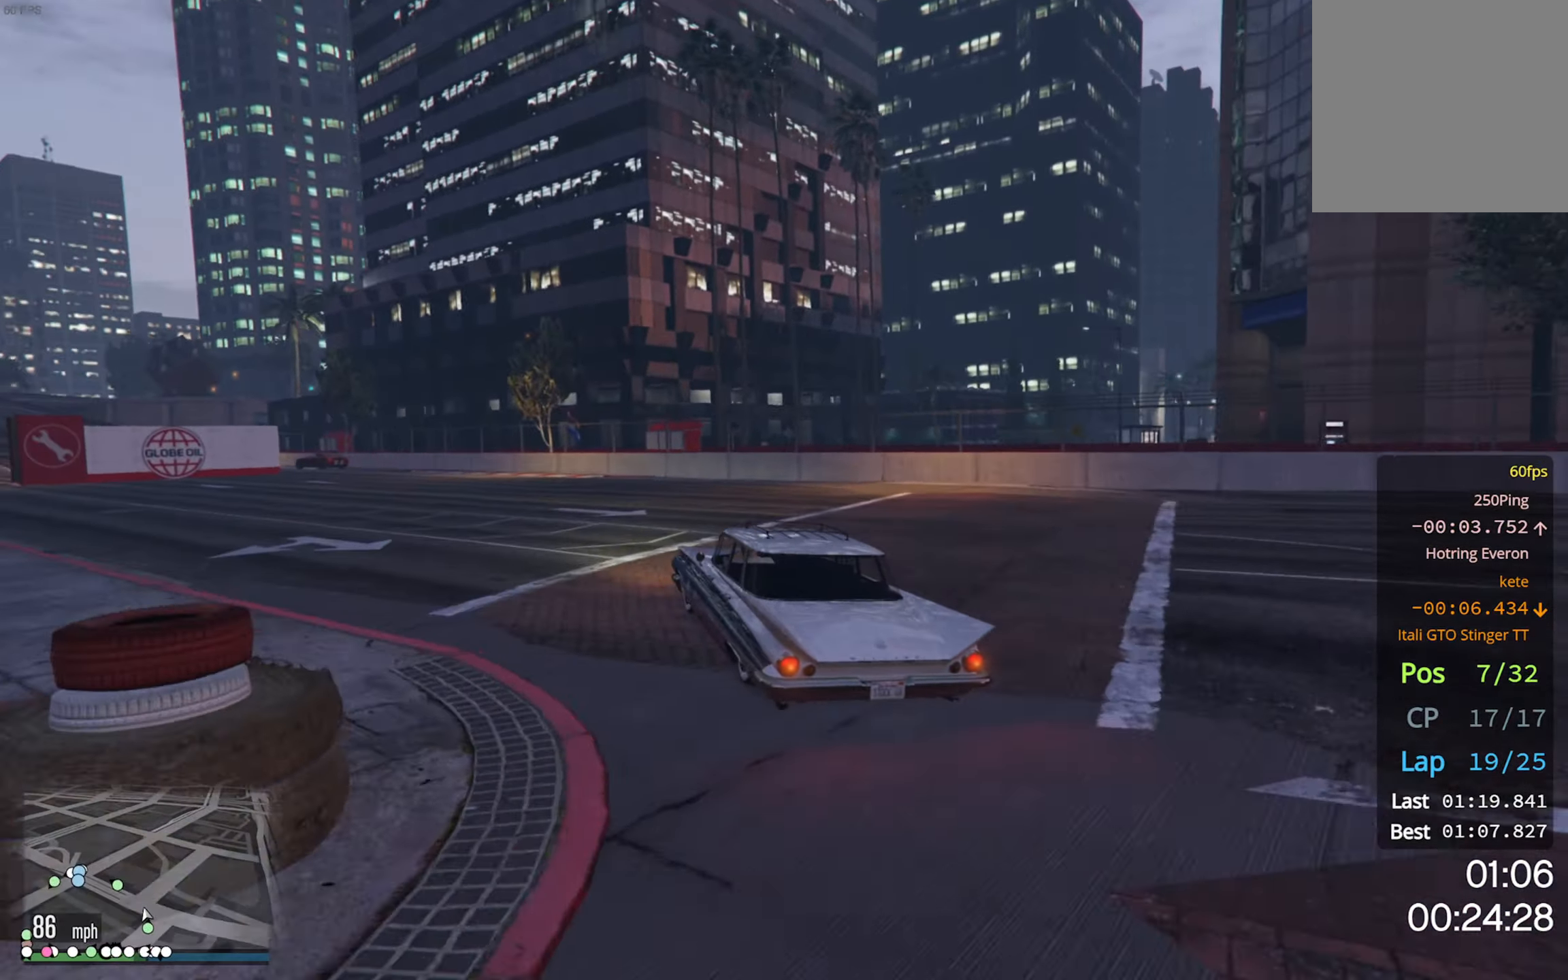
{"buttons": ["R2"], "left_stick": "center", "right_stick": "center", "events": [[133, "left_stick", "center"], [333, "left_stick", "down-left"], [483, "left_stick", "center"]]}
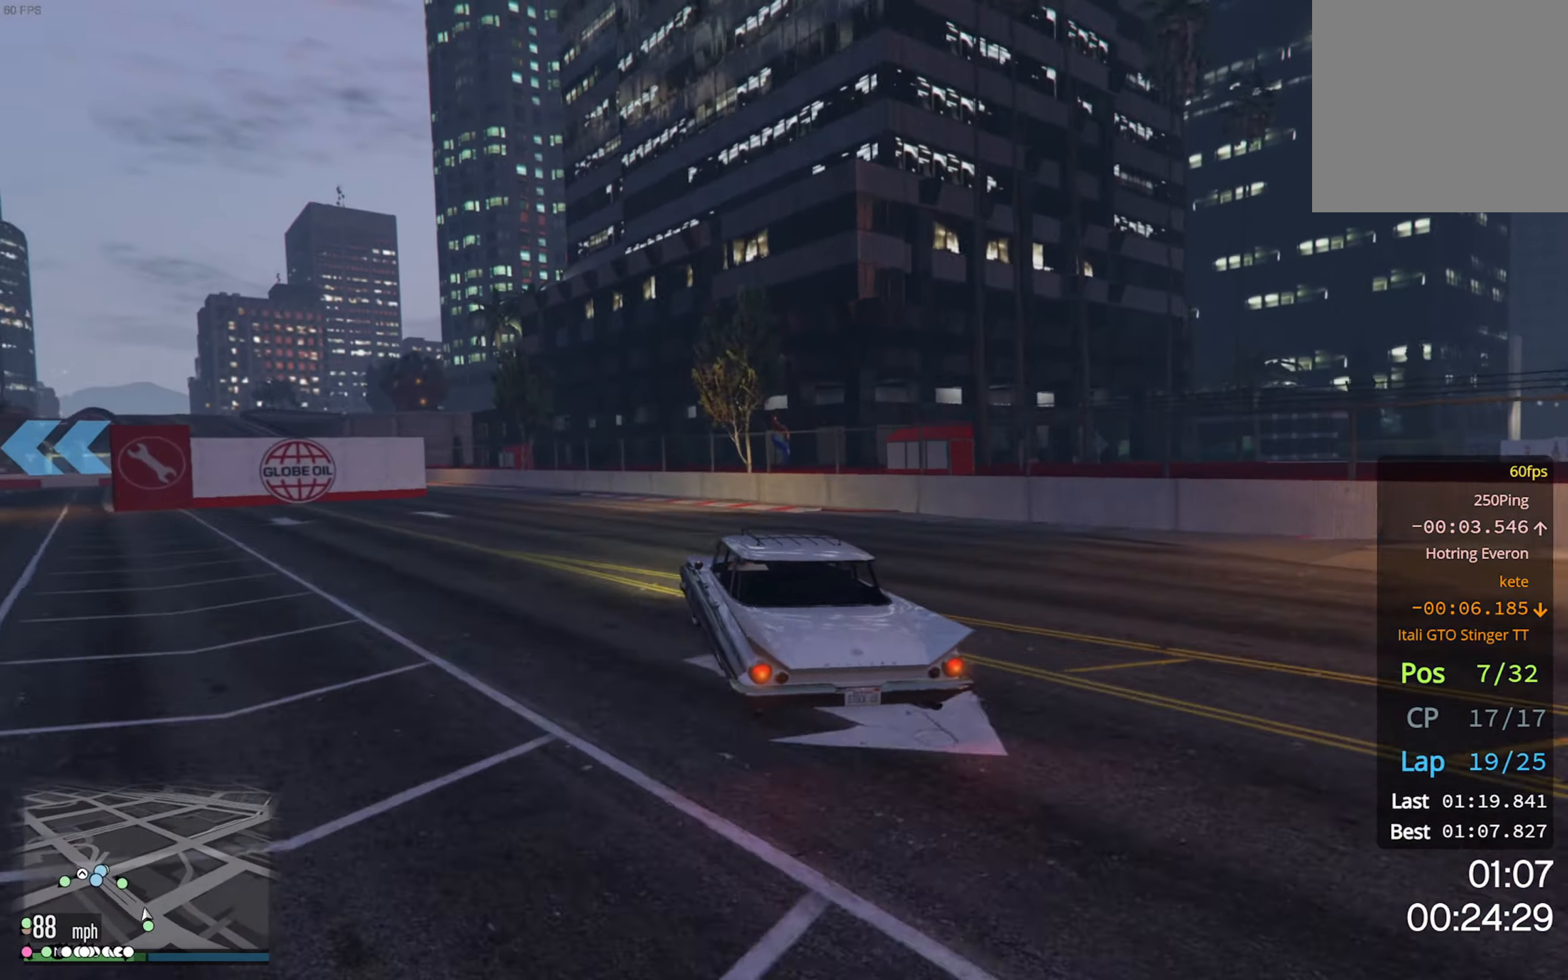
{"buttons": ["R2"], "left_stick": "left", "right_stick": "center", "events": [[167, "left_stick", "left"], [317, "left_stick", "center"], [450, "left_stick", "left"]]}
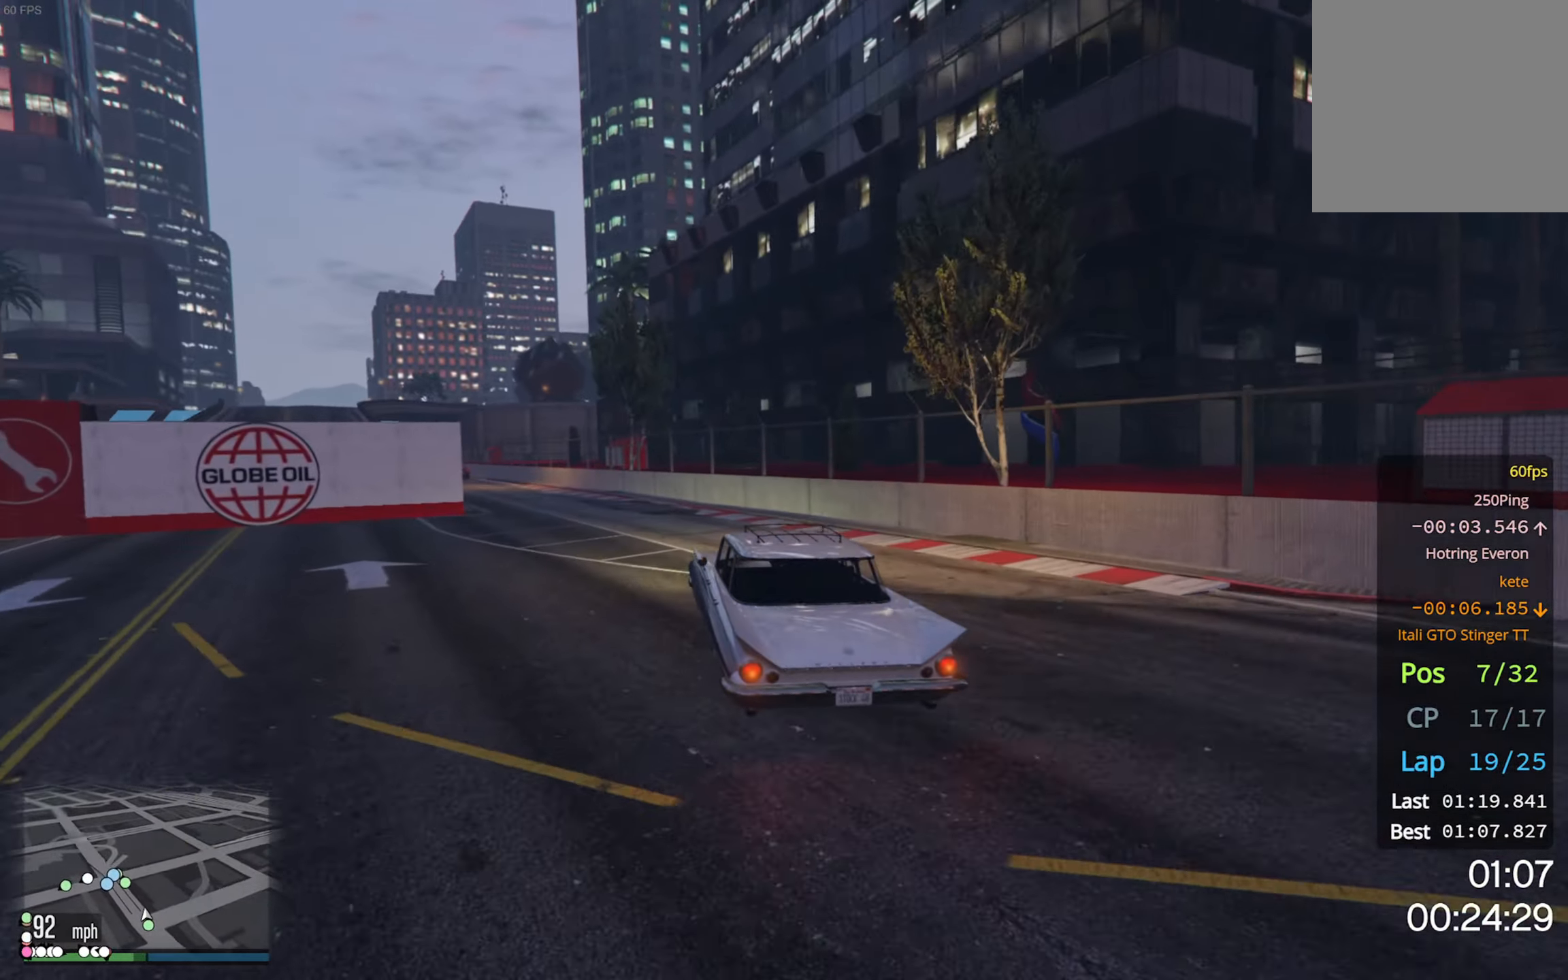
{"buttons": ["R2"], "left_stick": "down-left", "right_stick": "center", "events": [[133, "left_stick", "center"], [200, "left_stick", "left"], [350, "left_stick", "center"], [467, "left_stick", "down-left"]]}
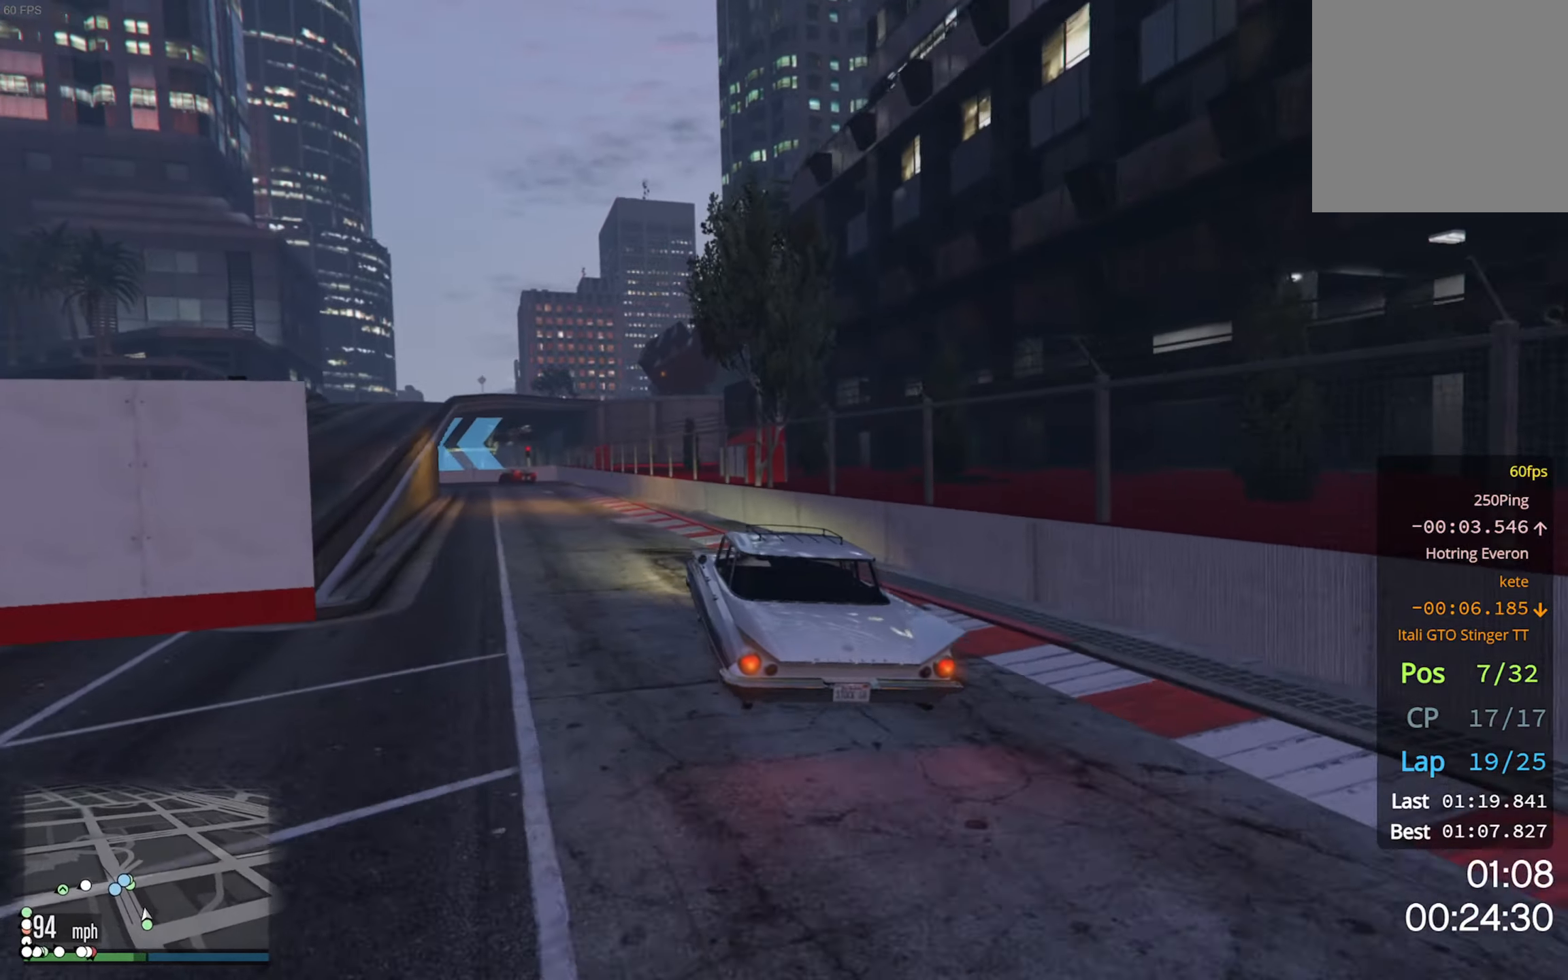
{"buttons": [], "left_stick": "center", "right_stick": "center", "events": [[150, "left_stick", "center"], [300, "L2", "down"], [317, "R2", "up"], [450, "L2", "up"]]}
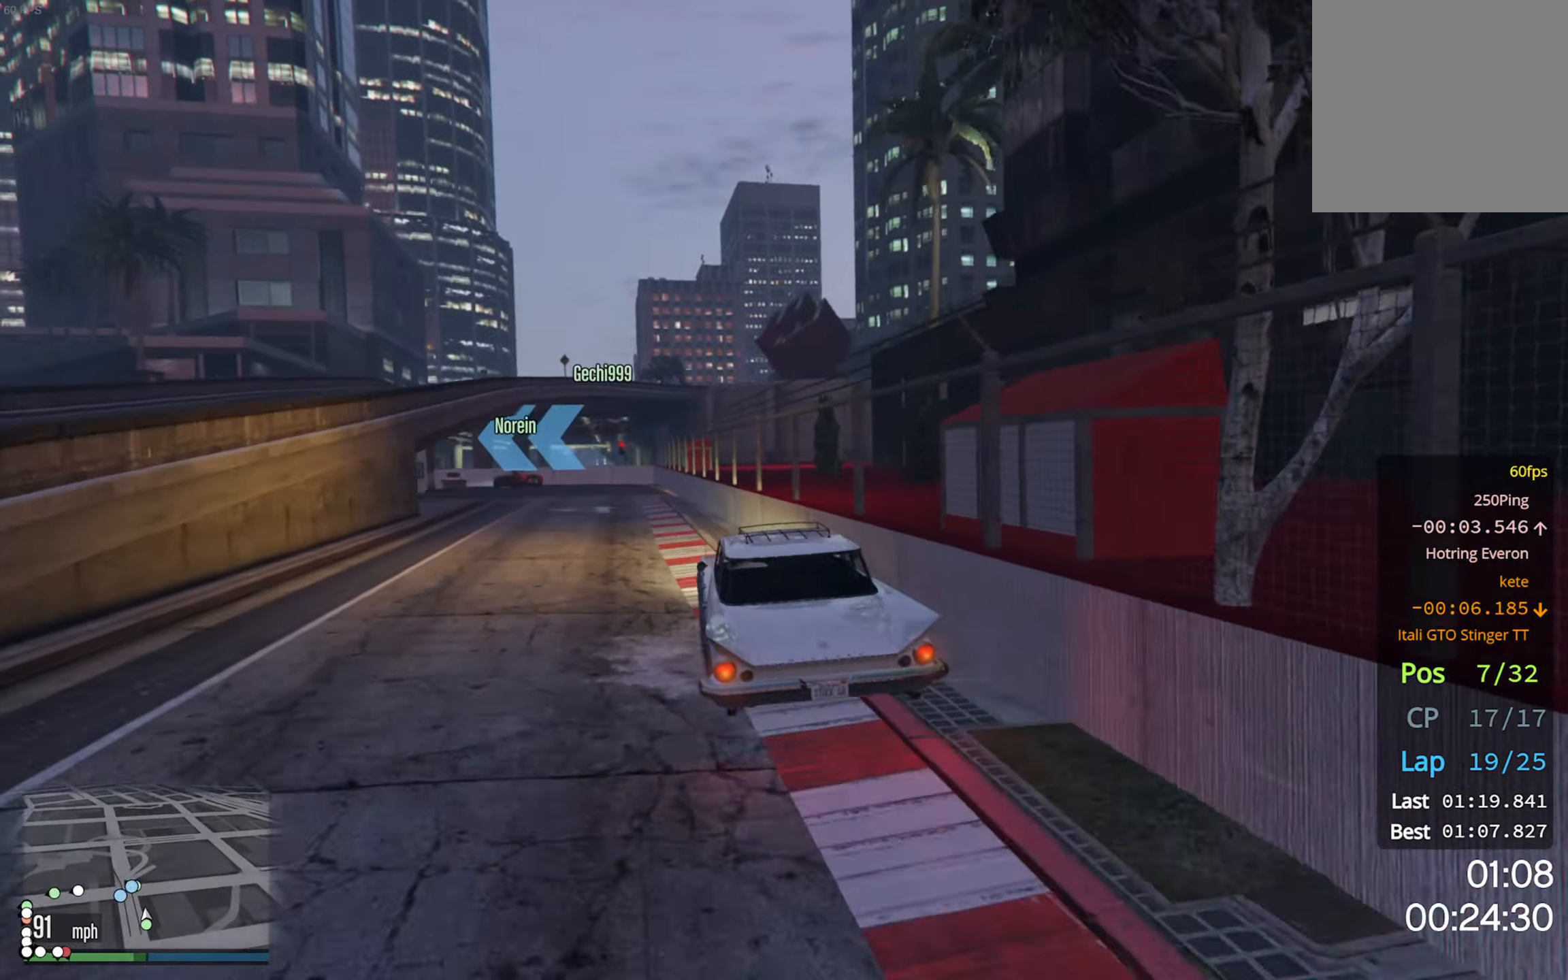
{"buttons": [], "left_stick": "center", "right_stick": "center", "events": [[33, "L2", "down"], [67, "left_stick", "left"], [150, "left_stick", "down-left"], [167, "L2", "up"], [217, "L2", "down"], [333, "L2", "up"], [367, "left_stick", "center"]]}
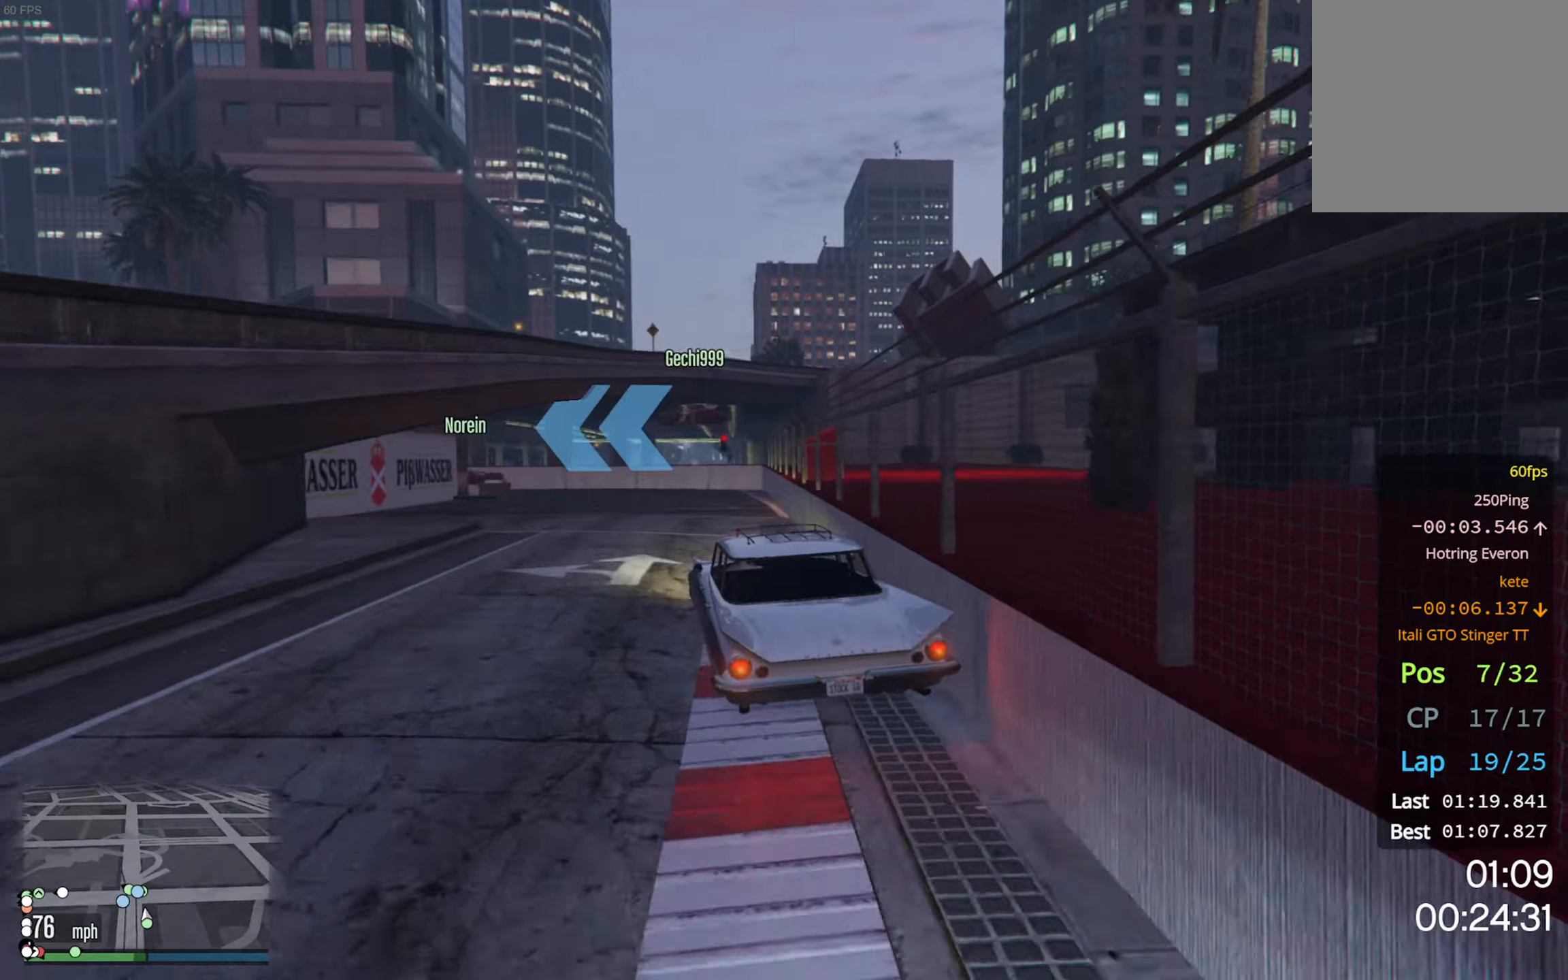
{"buttons": [], "left_stick": "down-left", "right_stick": "center", "events": [[50, "L2", "down"], [67, "left_stick", "down-left"], [184, "L2", "up"], [200, "left_stick", "center"], [367, "left_stick", "down-left"], [384, "L2", "down"], [467, "L2", "up"]]}
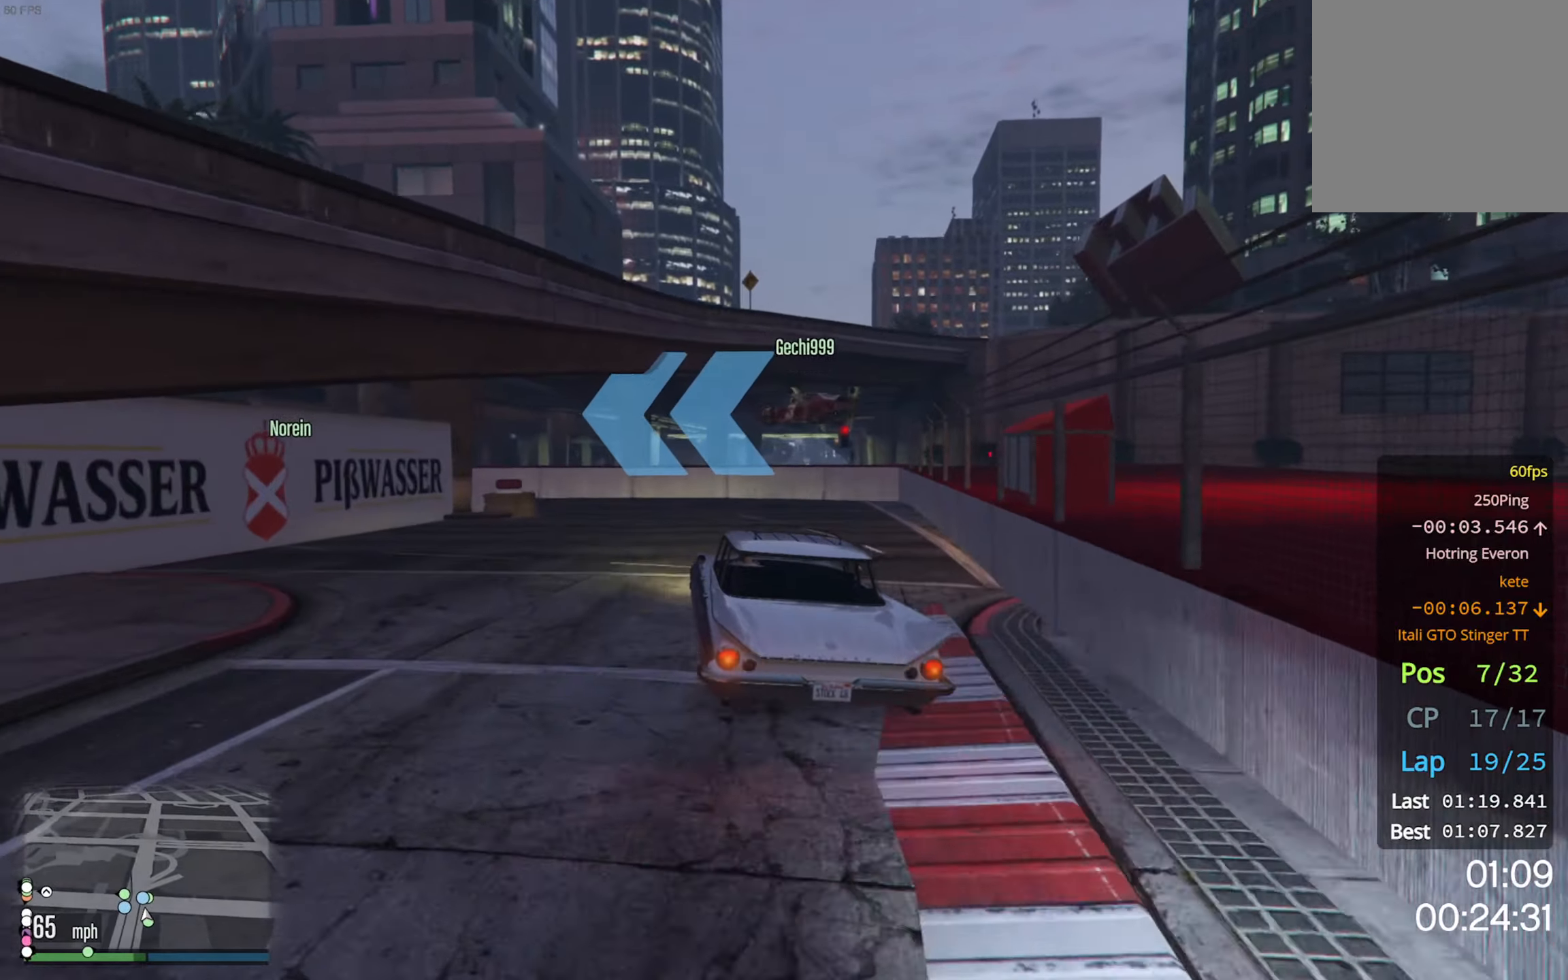
{"buttons": [], "left_stick": "down-left", "right_stick": "center", "events": [[34, "L2", "down"], [117, "L2", "up"], [167, "left_stick", "center"], [217, "left_stick", "left"], [250, "L2", "down"], [317, "L2", "up"], [400, "left_stick", "down-left"]]}
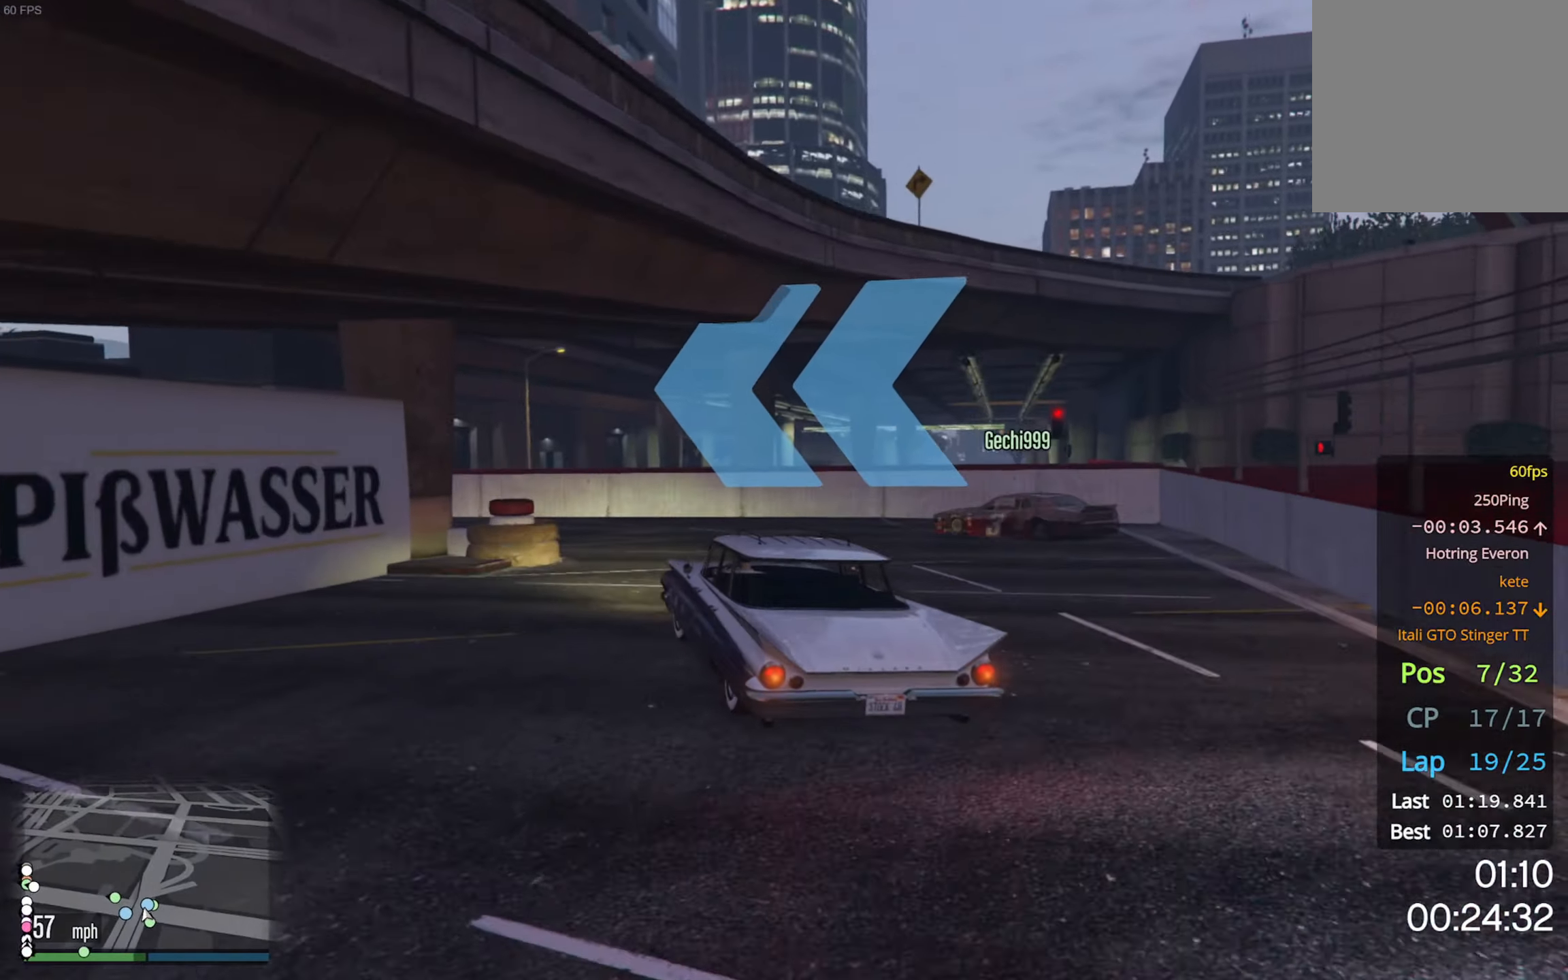
{"buttons": ["R2"], "left_stick": "down-left", "right_stick": "center", "events": [[84, "R2", "down"], [450, "left_stick", "center"], [500, "left_stick", "down-left"]]}
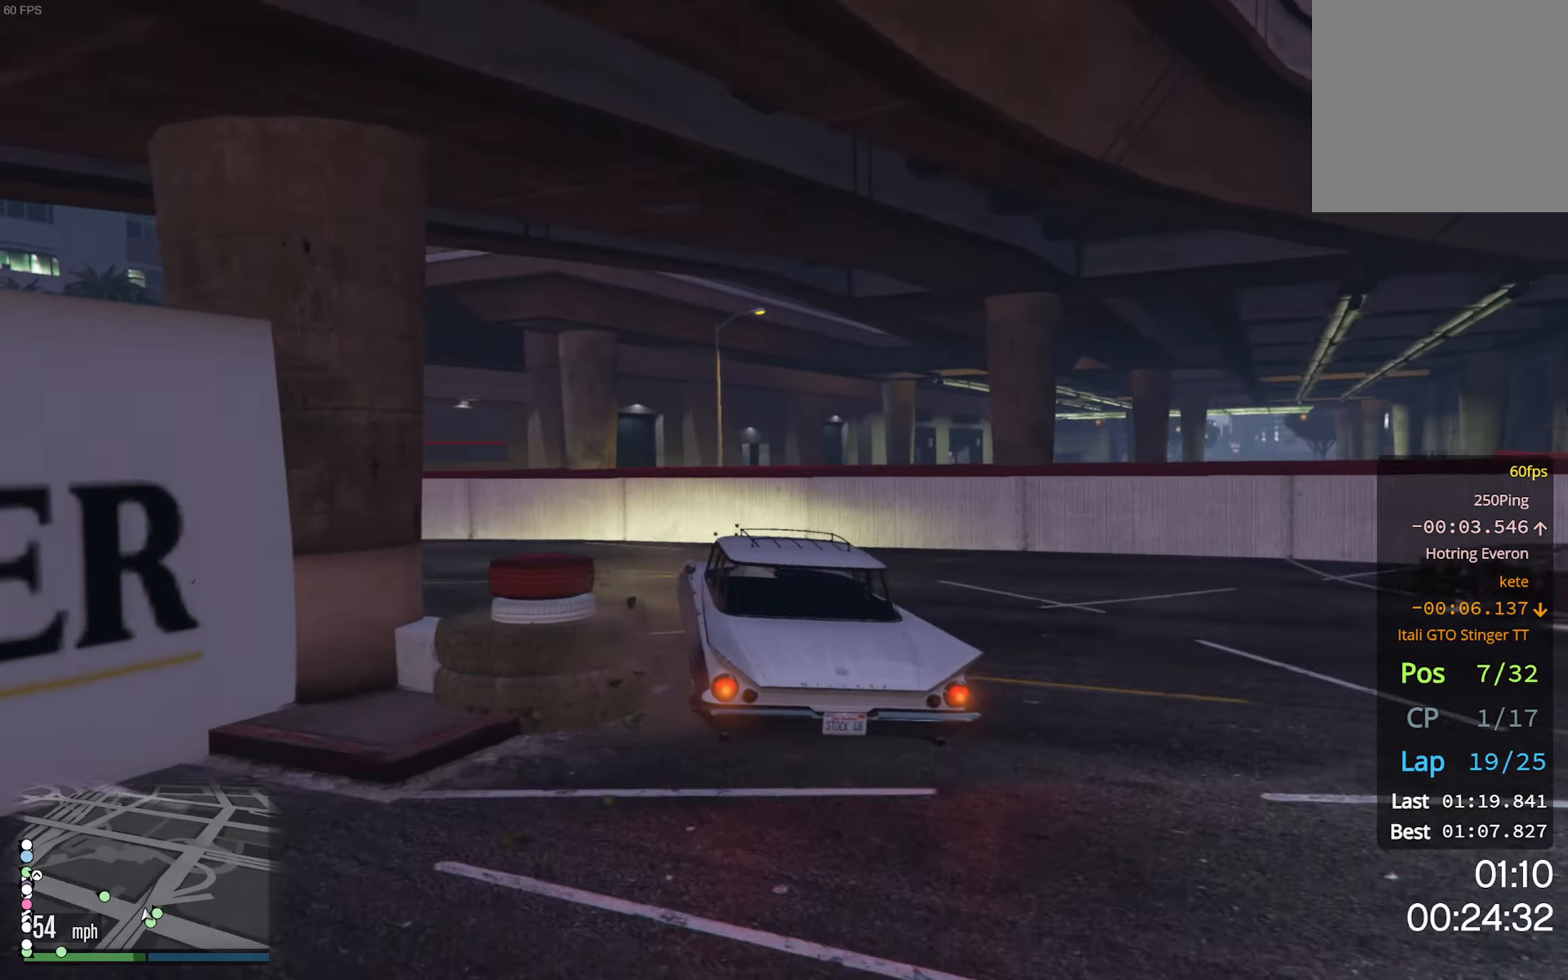
{"buttons": ["R2"], "left_stick": "down-left", "right_stick": "center", "events": [[300, "R2", "up"], [434, "R2", "down"]]}
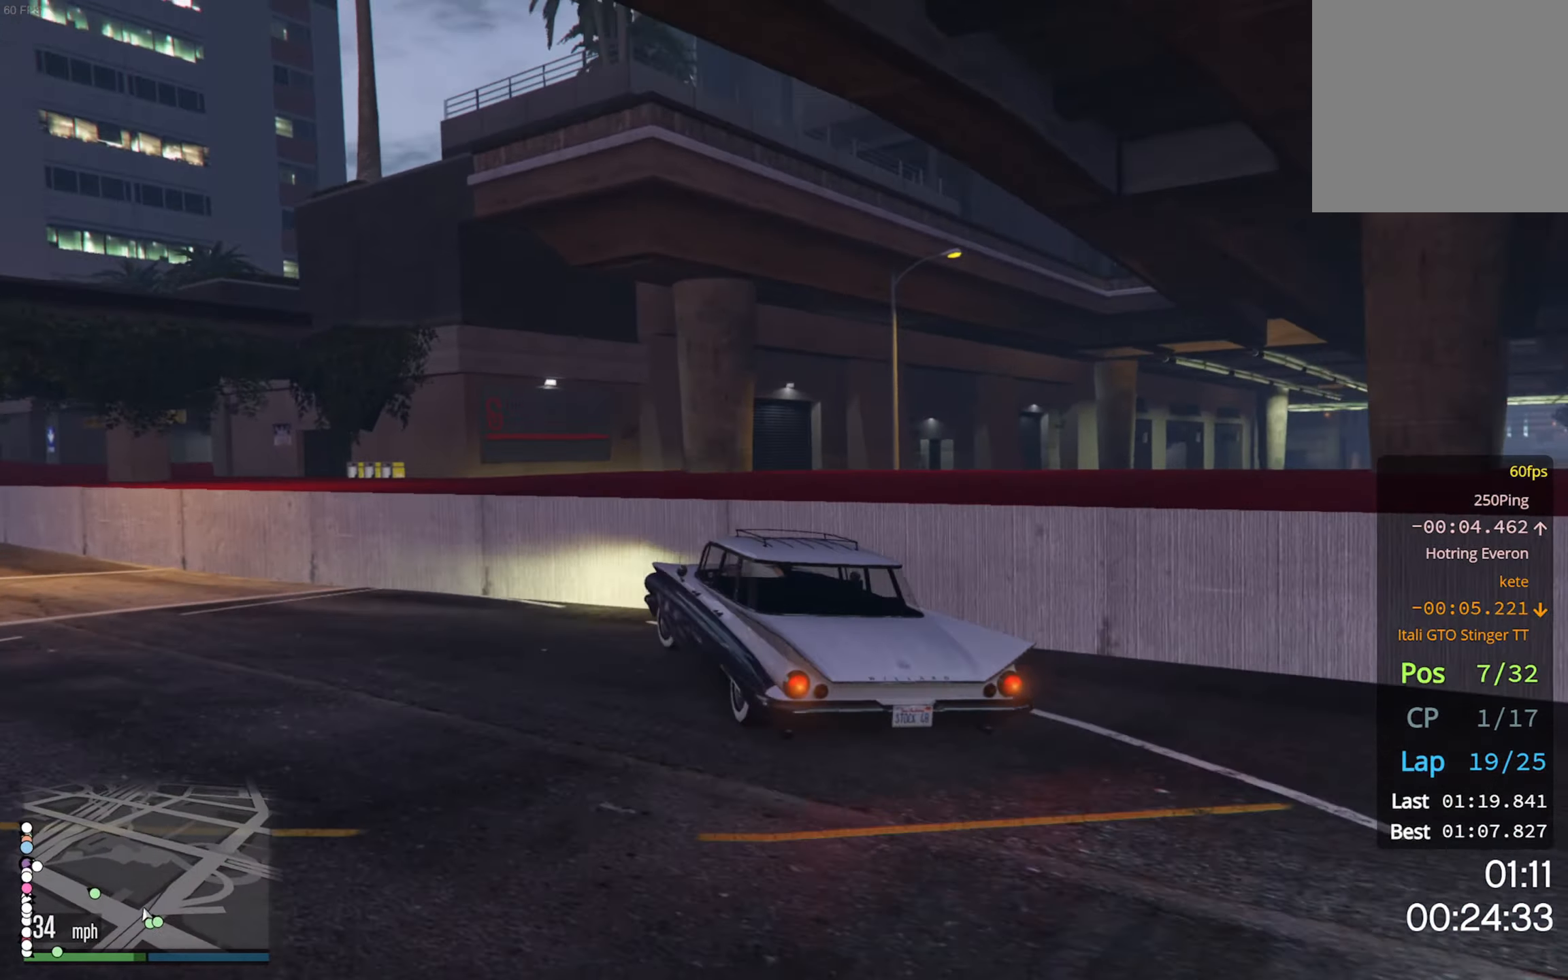
{"buttons": ["R2"], "left_stick": "down-right", "right_stick": "center", "events": [[100, "left_stick", "center"], [367, "left_stick", "down-right"]]}
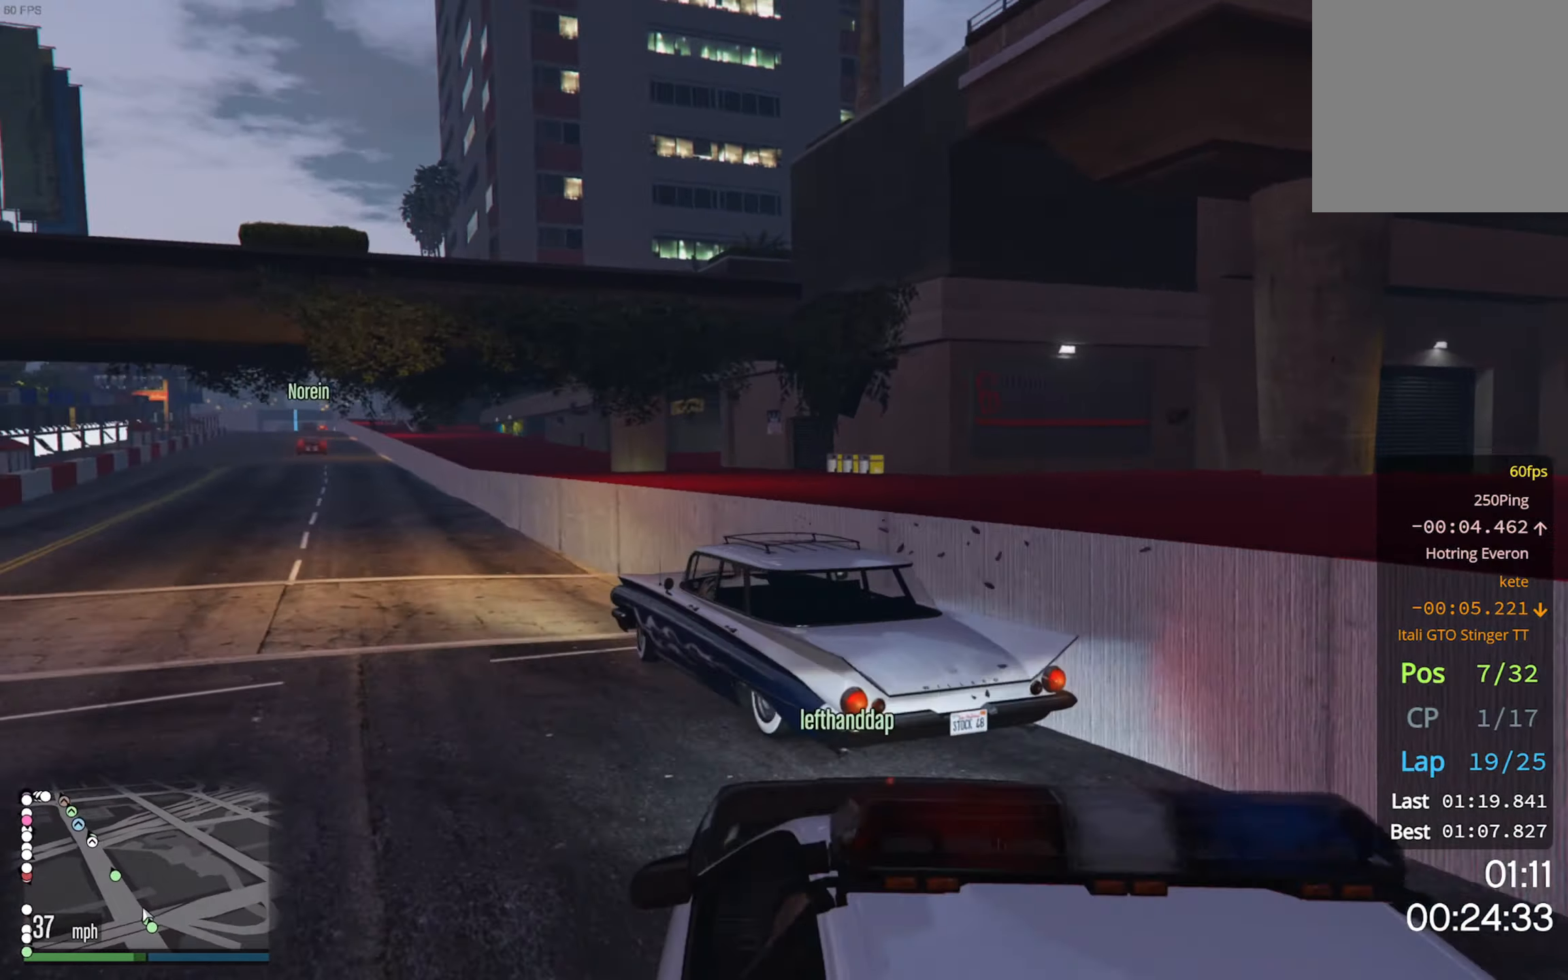
{"buttons": ["R2"], "left_stick": "center", "right_stick": "center", "events": [[50, "left_stick", "center"]]}
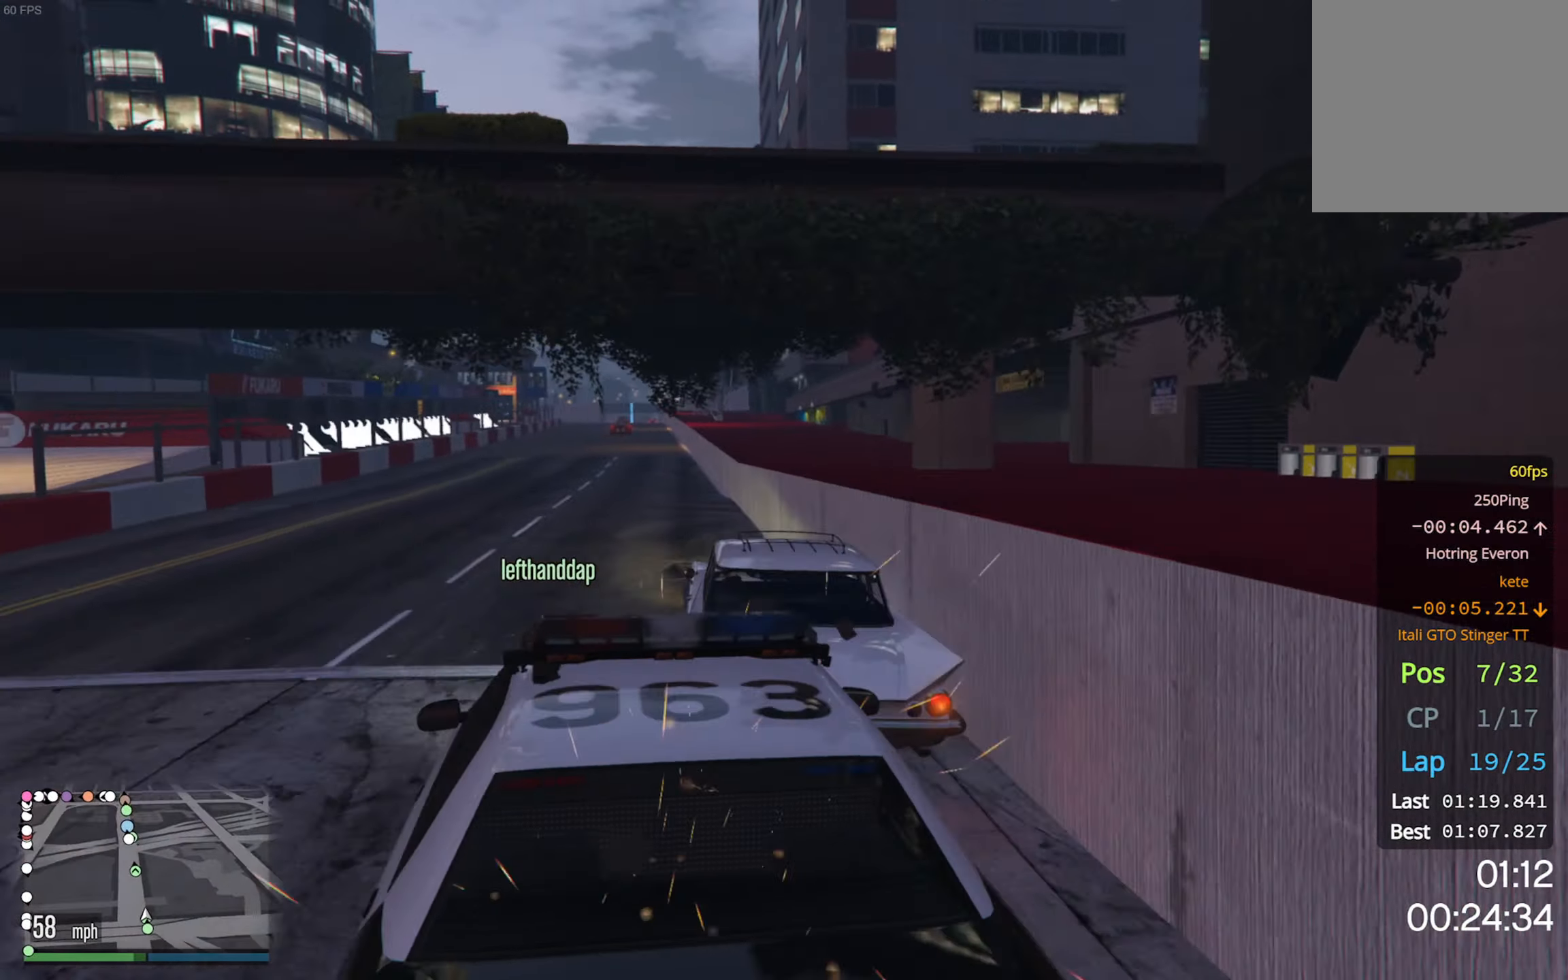
{"buttons": ["R2"], "left_stick": "left", "right_stick": "center", "events": [[117, "left_stick", "left"], [234, "left_stick", "center"], [450, "left_stick", "left"]]}
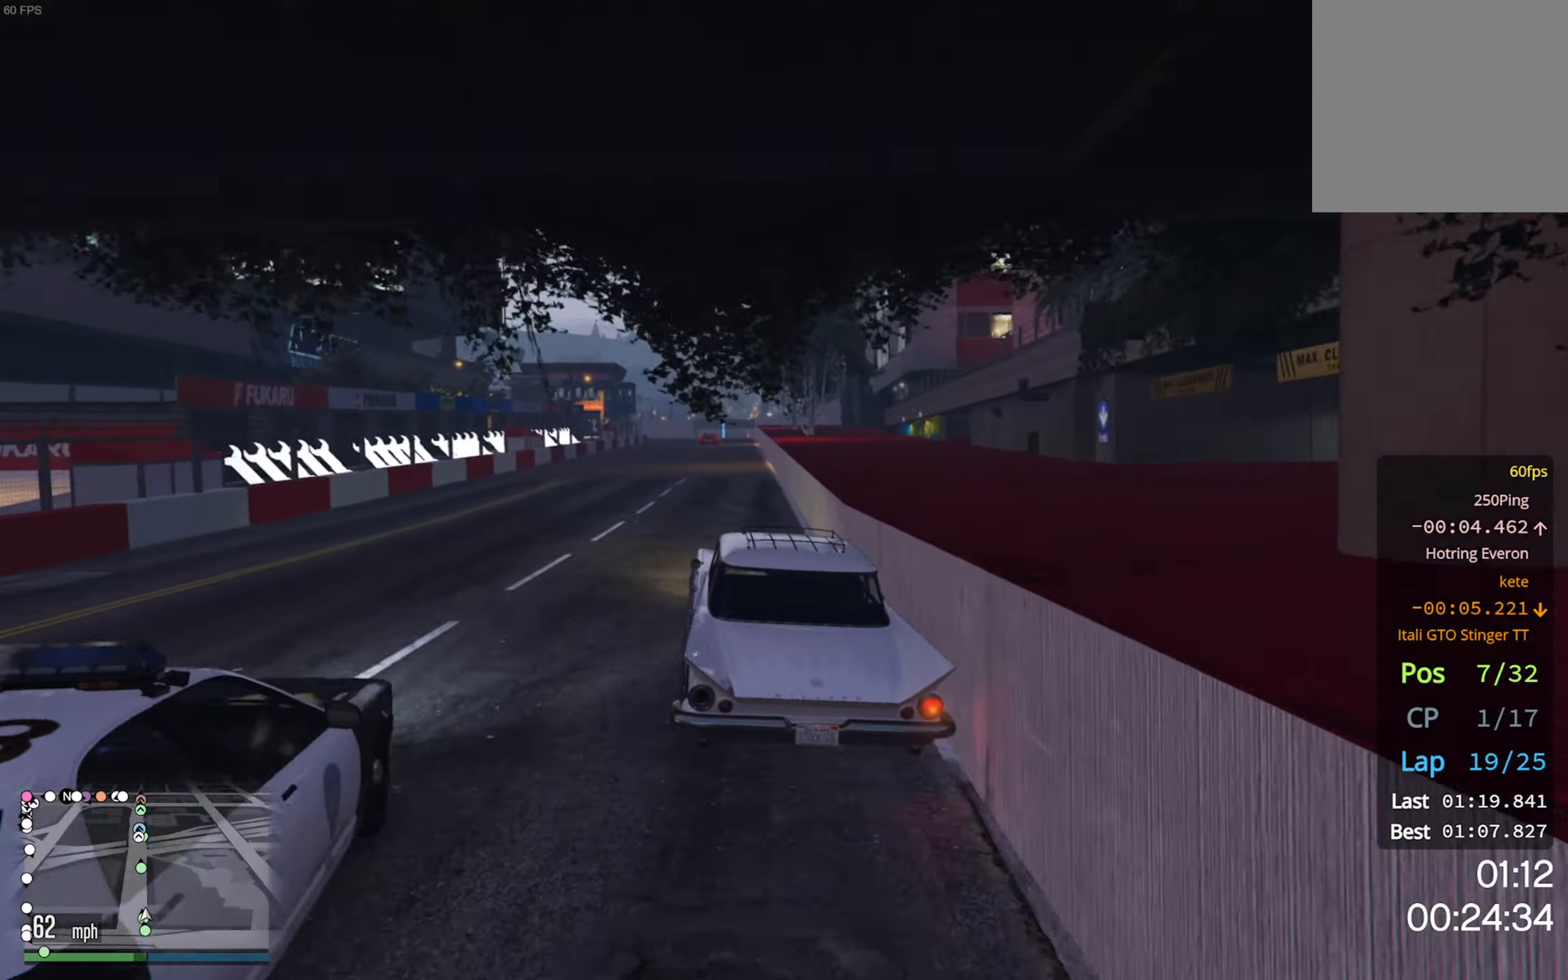
{"buttons": ["R2"], "left_stick": "center", "right_stick": "center", "events": [[34, "left_stick", "center"], [334, "left_stick", "down-right"], [500, "left_stick", "center"]]}
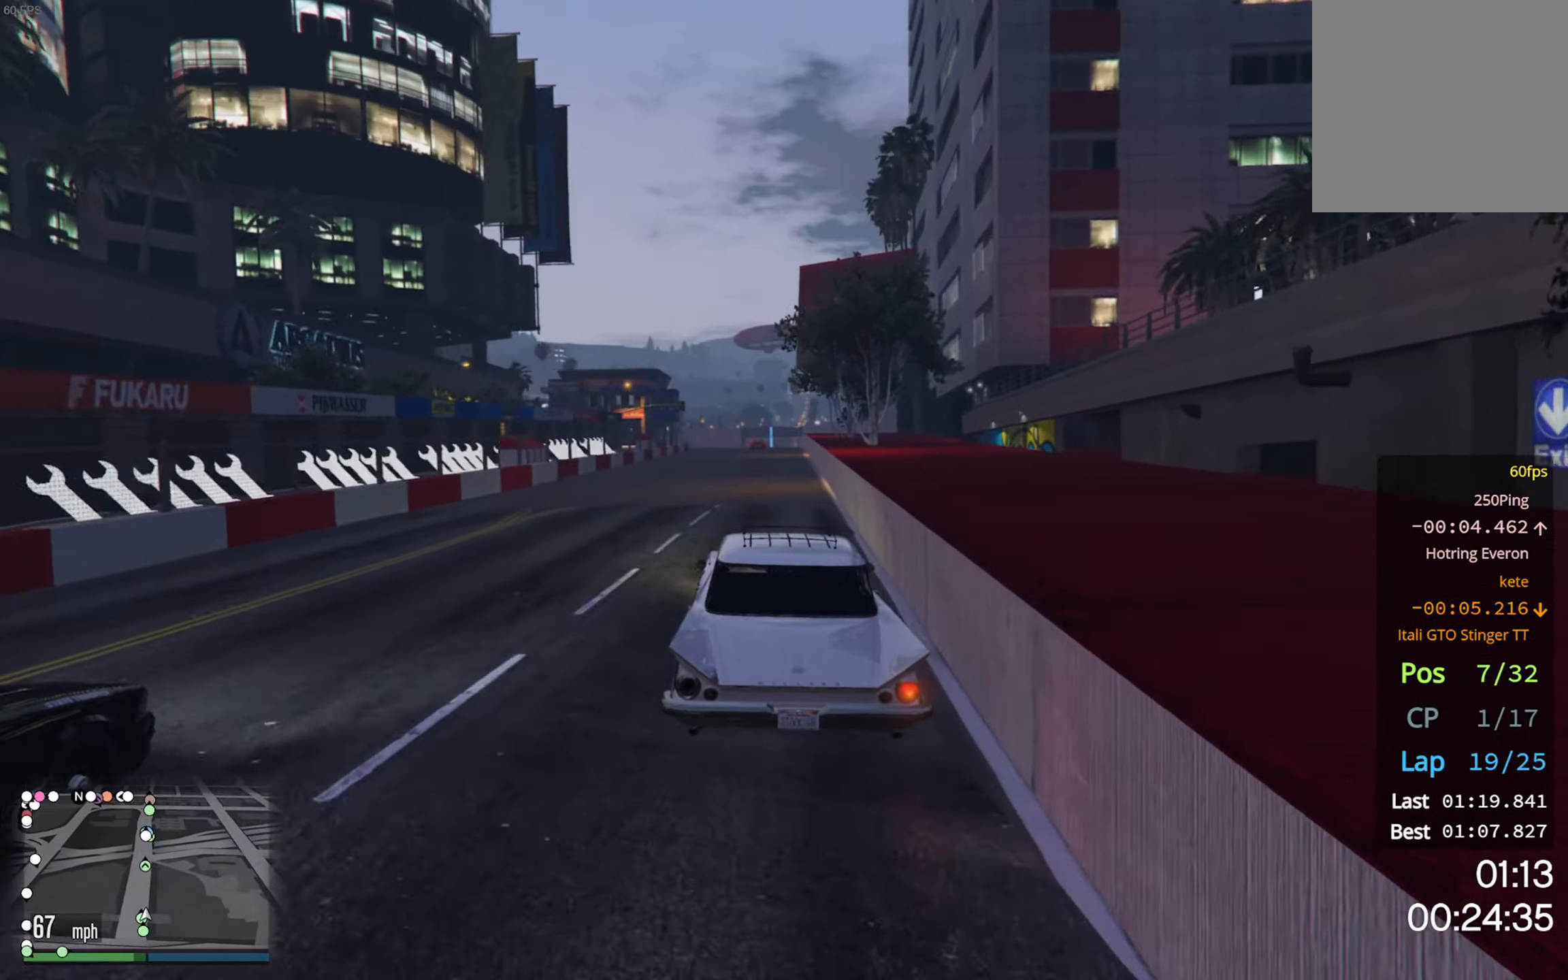
{"buttons": ["L2", "R2"], "left_stick": "center", "right_stick": "center", "events": [[450, "L2", "down"]]}
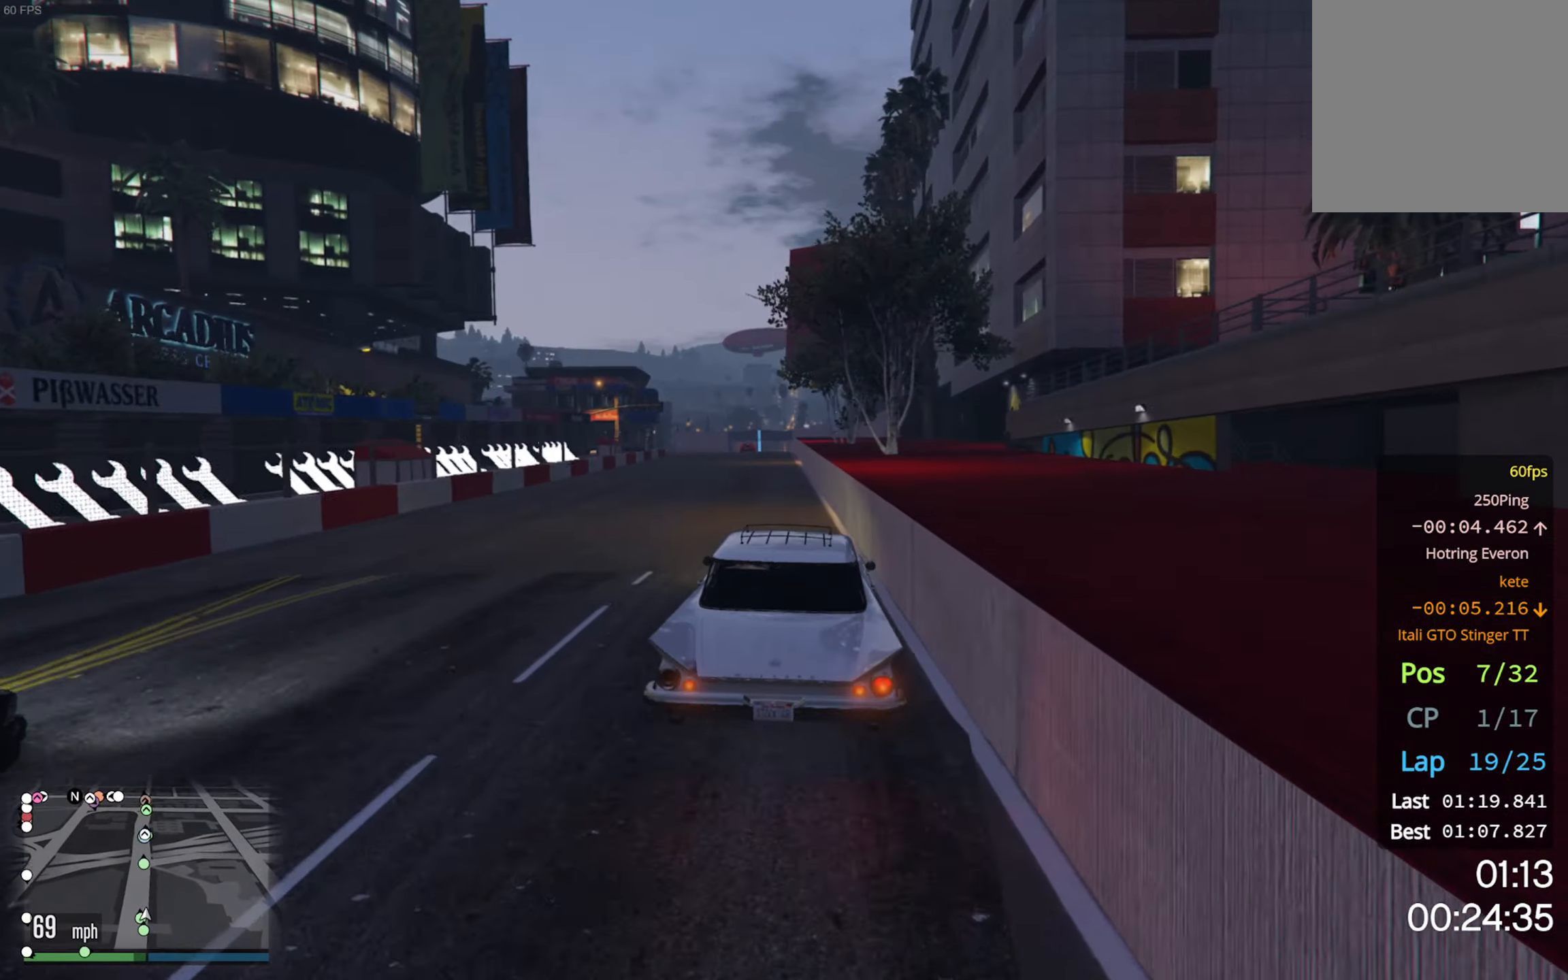
{"buttons": ["R2"], "left_stick": "center", "right_stick": "center", "events": [[217, "left_stick", "left"], [267, "L2", "up"], [334, "left_stick", "center"]]}
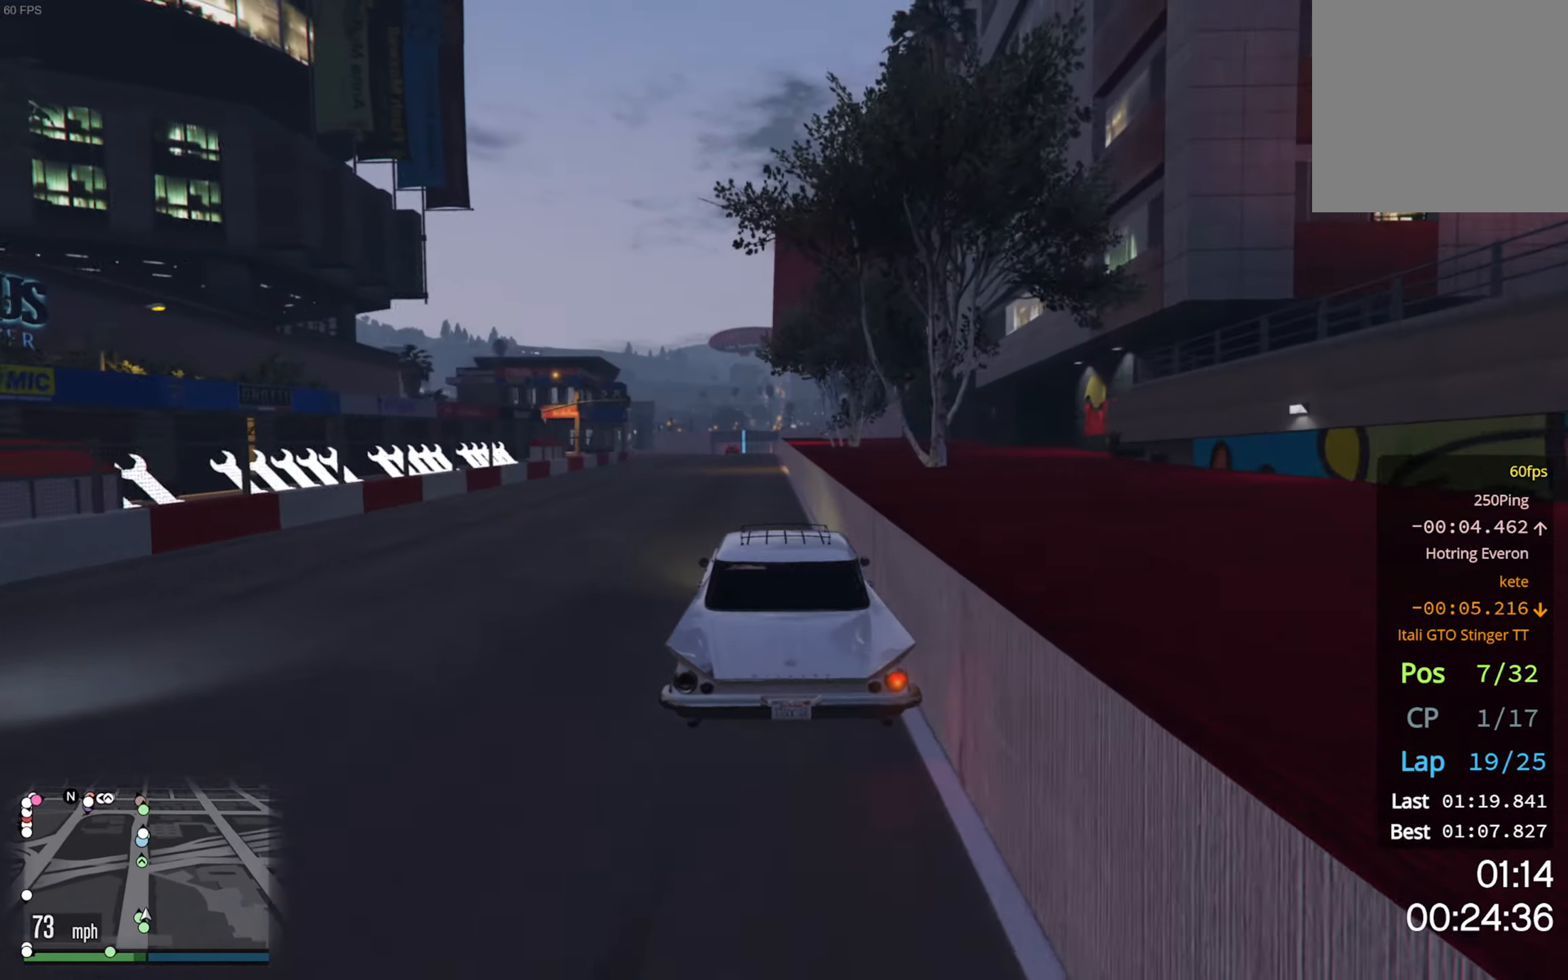
{"buttons": ["R2"], "left_stick": "center", "right_stick": "center", "events": [[33, "left_stick", "left"], [83, "left_stick", "center"]]}